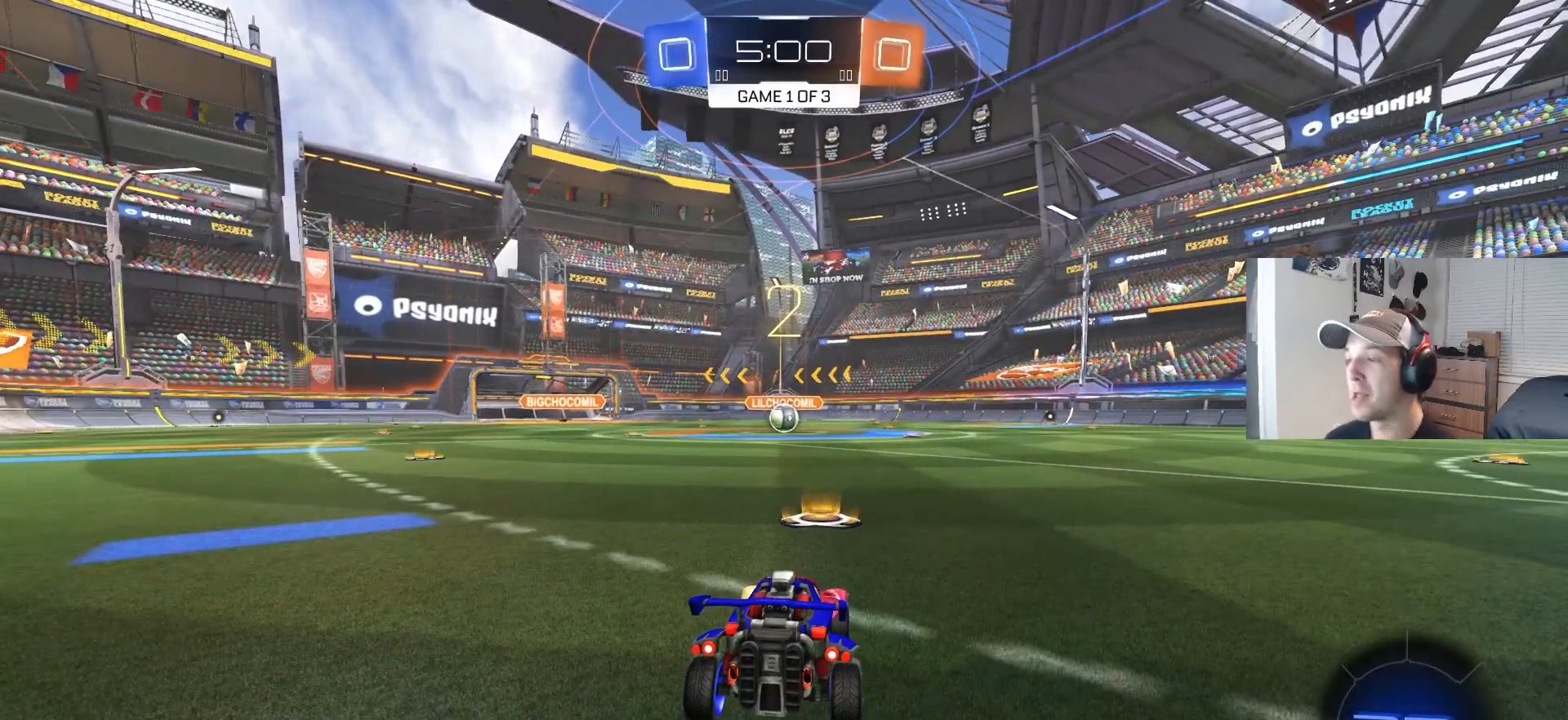
Gameplay with a controller (PlayStation layout); each line is a JSON object with the inputs held at the frame after it. "events" lists button and stick changes between this image and that frame as [ms after this image, input, new state], when the widget could be followed in between. Not read: R3.
{"buttons": [], "left_stick": "center", "right_stick": "center", "events": [[233, "TRIANGLE", "down"], [300, "TRIANGLE", "up"], [367, "TRIANGLE", "down"], [450, "TRIANGLE", "up"]]}
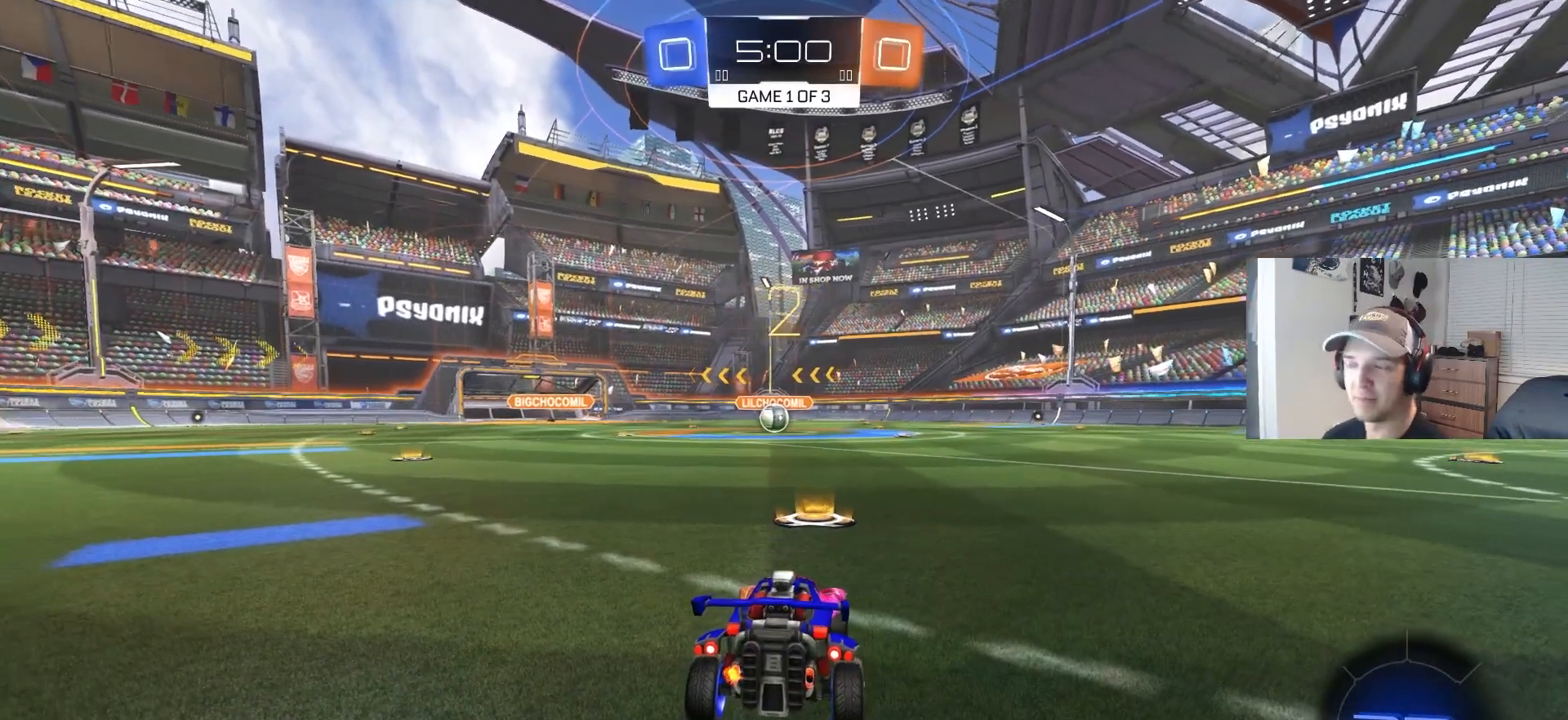
{"buttons": ["R2"], "left_stick": "center", "right_stick": "center", "events": [[500, "R2", "down"]]}
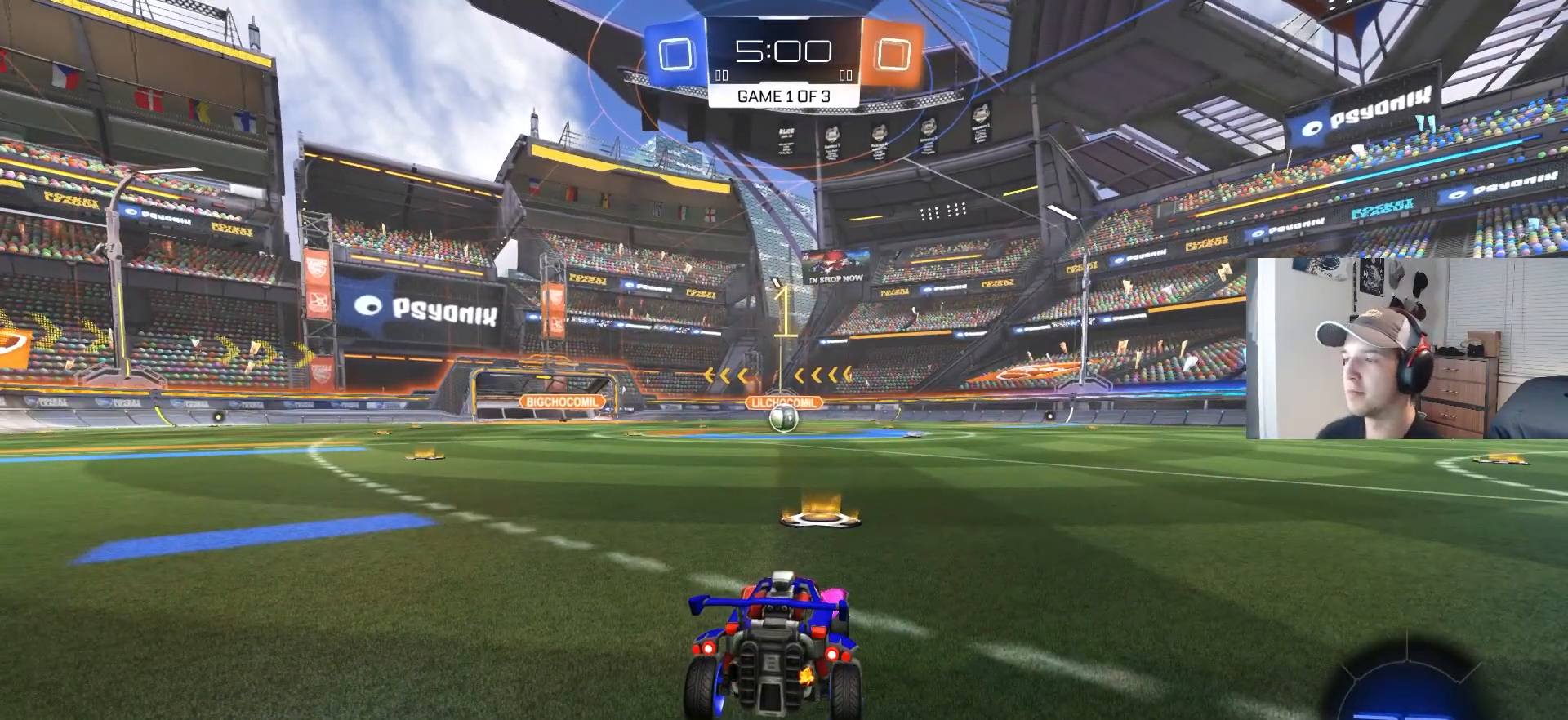
{"buttons": ["R2"], "left_stick": "center", "right_stick": "center", "events": []}
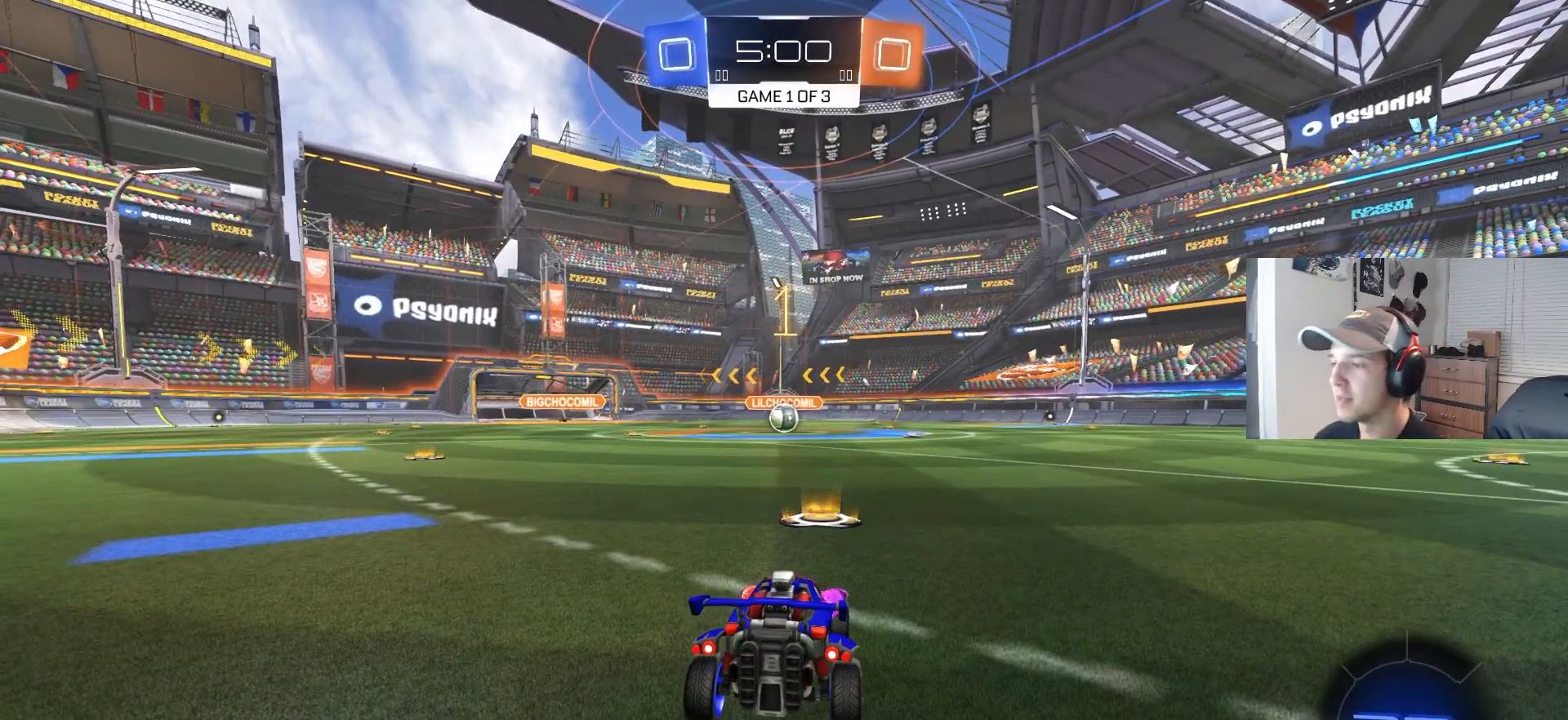
{"buttons": ["CIRCLE", "R2"], "left_stick": "center", "right_stick": "center", "events": [[17, "CIRCLE", "down"]]}
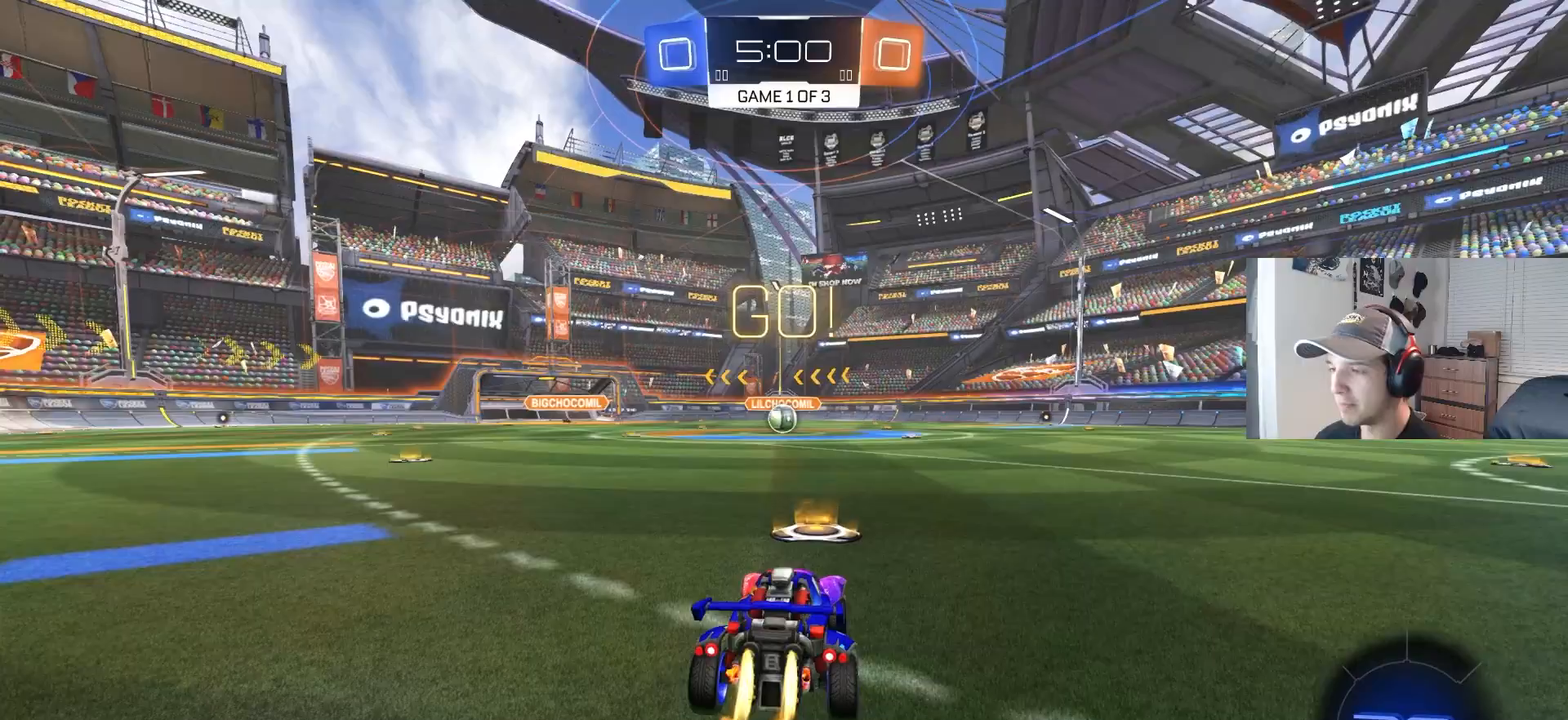
{"buttons": ["CIRCLE", "L1", "R2", "L3"], "left_stick": "down", "right_stick": "center", "events": [[117, "left_stick", "right"], [150, "CROSS", "down"], [167, "L1", "down"], [200, "CROSS", "up"], [217, "left_stick", "up"], [250, "CROSS", "down"], [250, "L3", "down"], [283, "left_stick", "down"], [400, "CROSS", "up"]]}
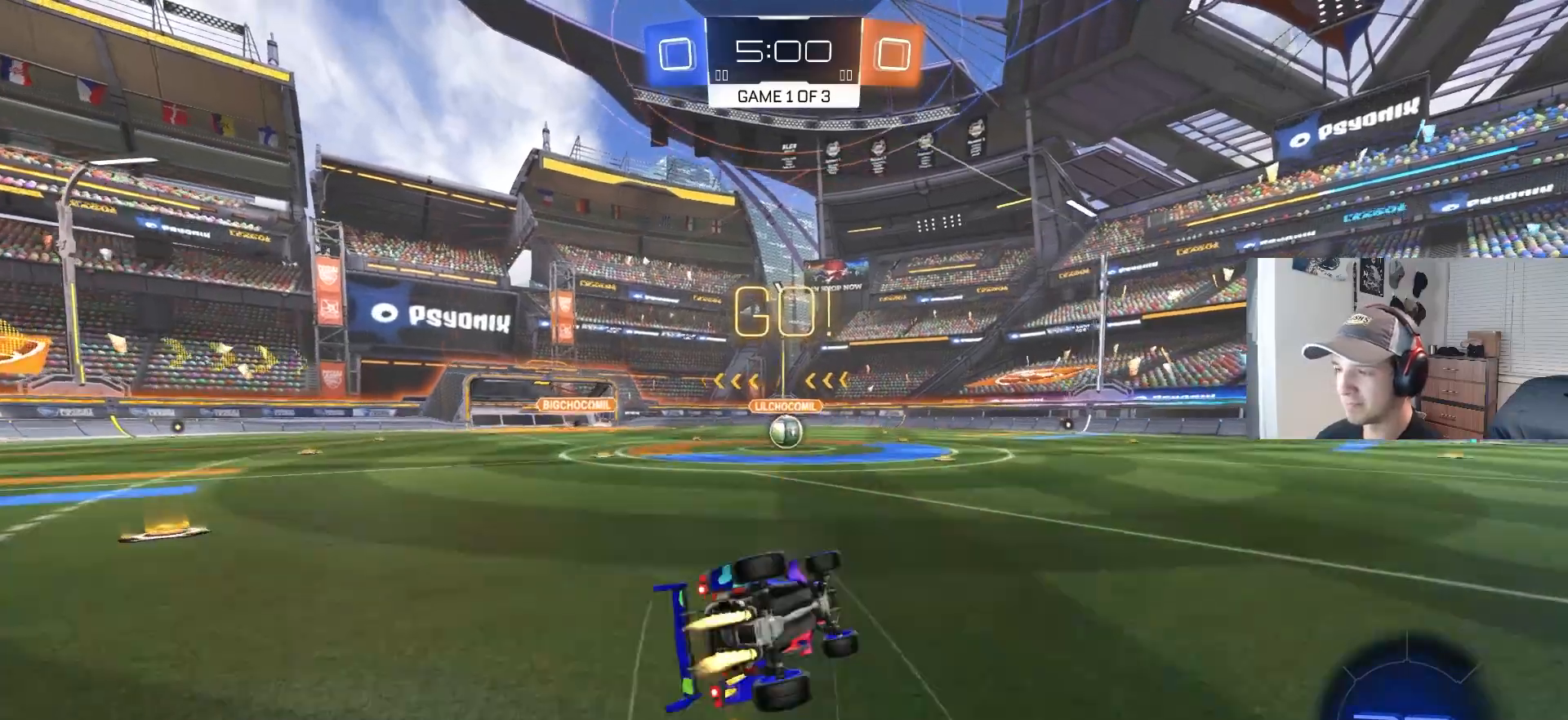
{"buttons": ["CIRCLE", "L1", "R2"], "left_stick": "down-left", "right_stick": "center", "events": [[100, "L3", "up"], [133, "TRIANGLE", "down"], [233, "TRIANGLE", "up"], [250, "left_stick", "left"], [300, "L3", "down"], [317, "left_stick", "down-left"], [467, "L3", "up"]]}
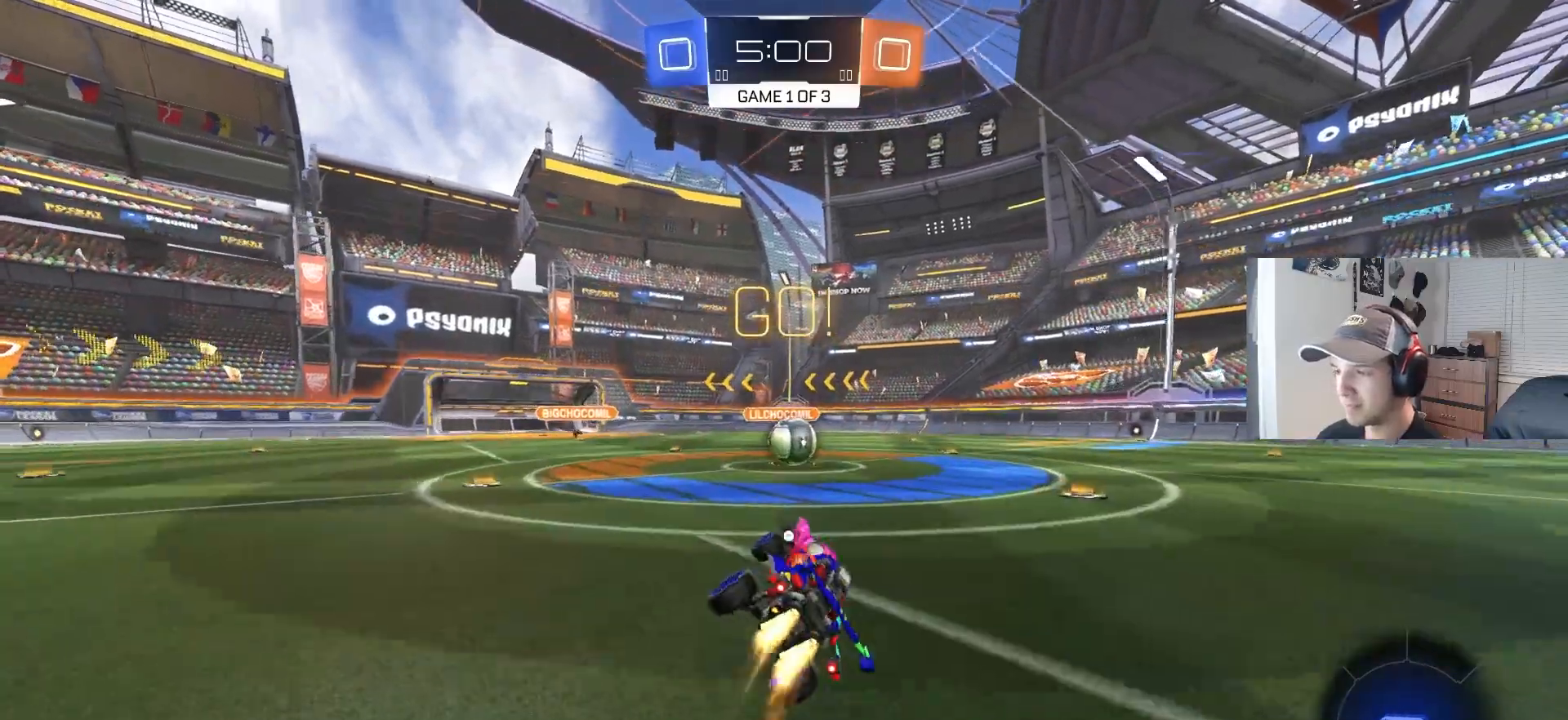
{"buttons": ["R2"], "left_stick": "center", "right_stick": "center", "events": [[67, "L1", "up"], [83, "left_stick", "center"], [267, "CIRCLE", "up"], [283, "left_stick", "left"], [467, "left_stick", "center"]]}
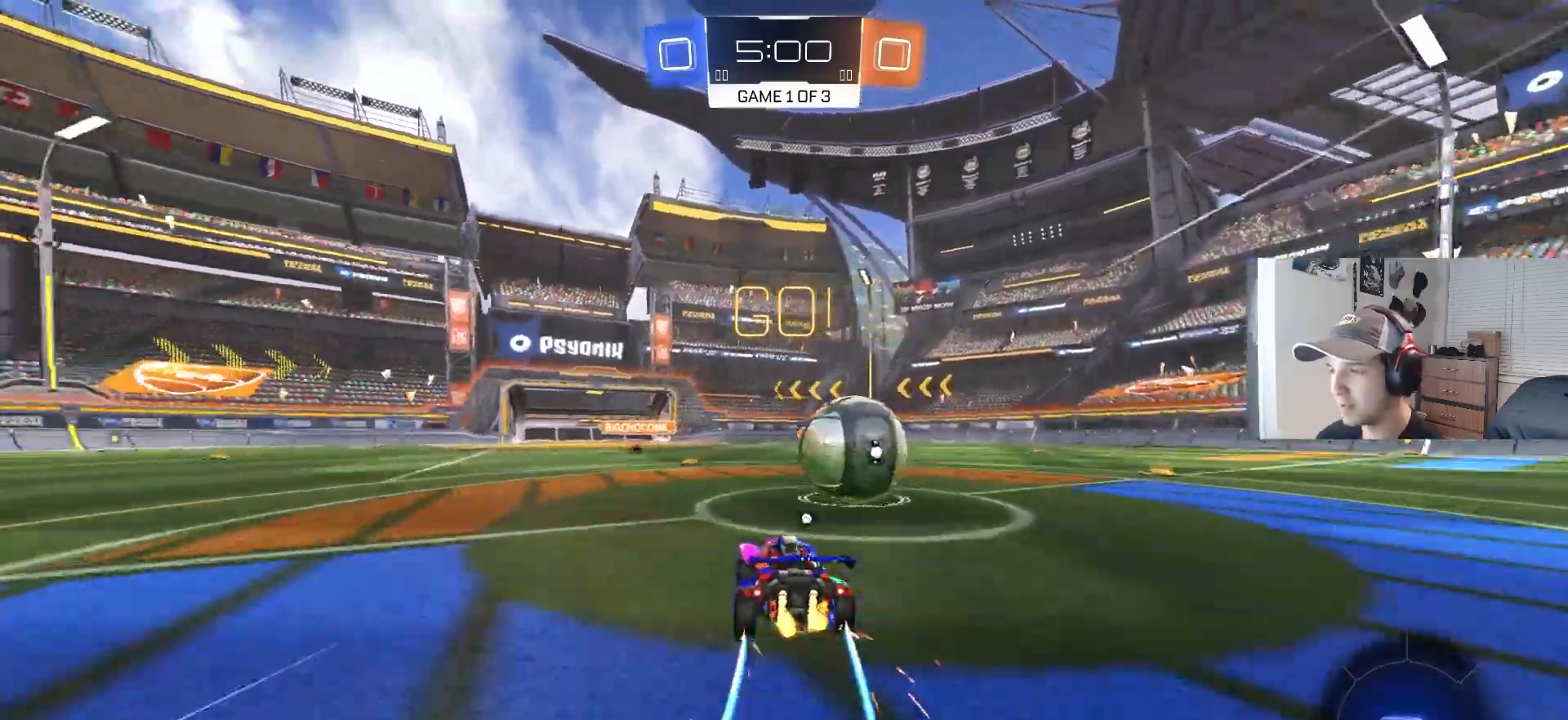
{"buttons": ["R2"], "left_stick": "left", "right_stick": "center", "events": [[433, "left_stick", "left"]]}
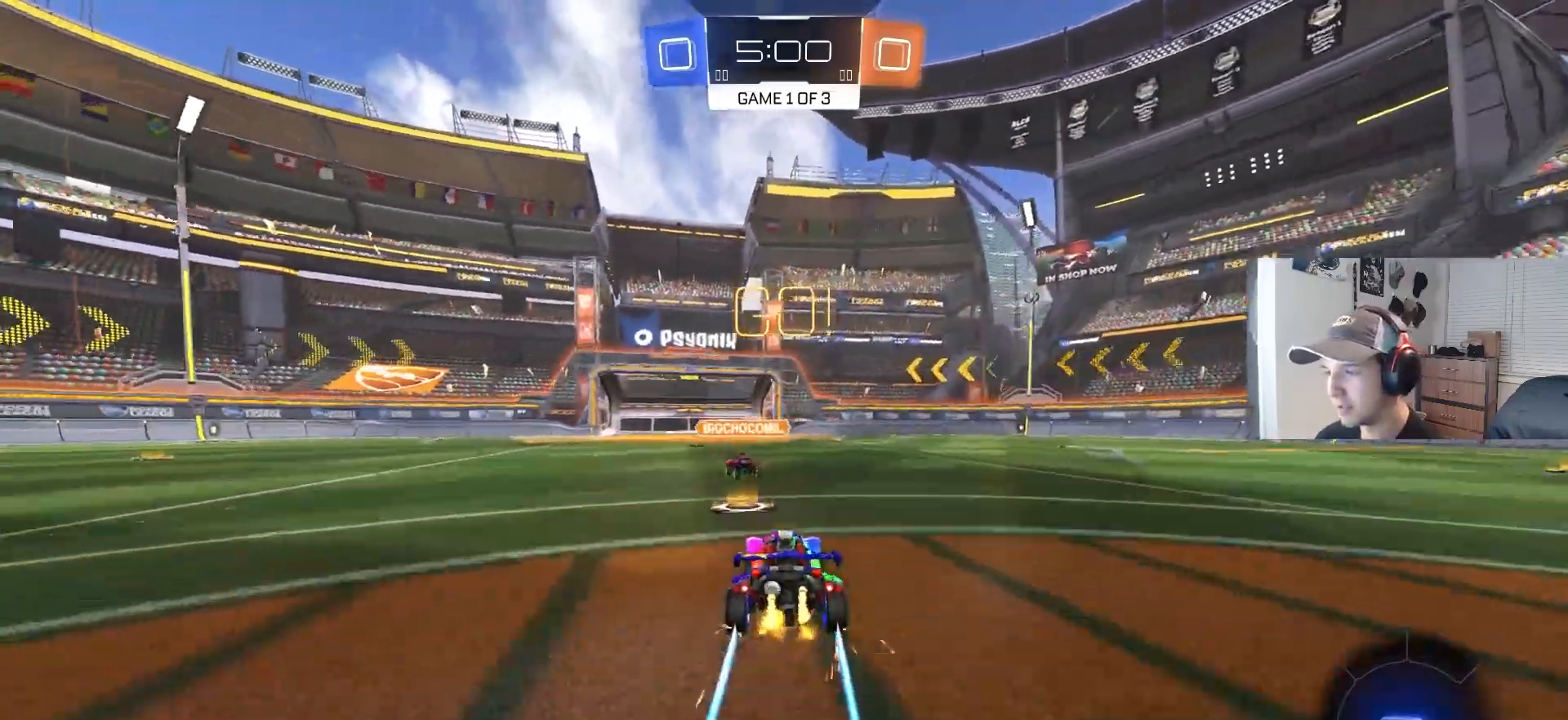
{"buttons": ["R1", "R2"], "left_stick": "down", "right_stick": "center", "events": [[17, "CIRCLE", "down"], [33, "CROSS", "down"], [67, "left_stick", "up-right"], [100, "CIRCLE", "up"], [100, "CROSS", "up"], [167, "CIRCLE", "down"], [167, "CROSS", "down"], [183, "L3", "down"], [200, "R1", "down"], [250, "TRIANGLE", "down"], [250, "left_stick", "up-left"], [317, "CROSS", "up"], [333, "left_stick", "down"], [367, "TRIANGLE", "up"], [417, "CIRCLE", "up"], [450, "L3", "up"]]}
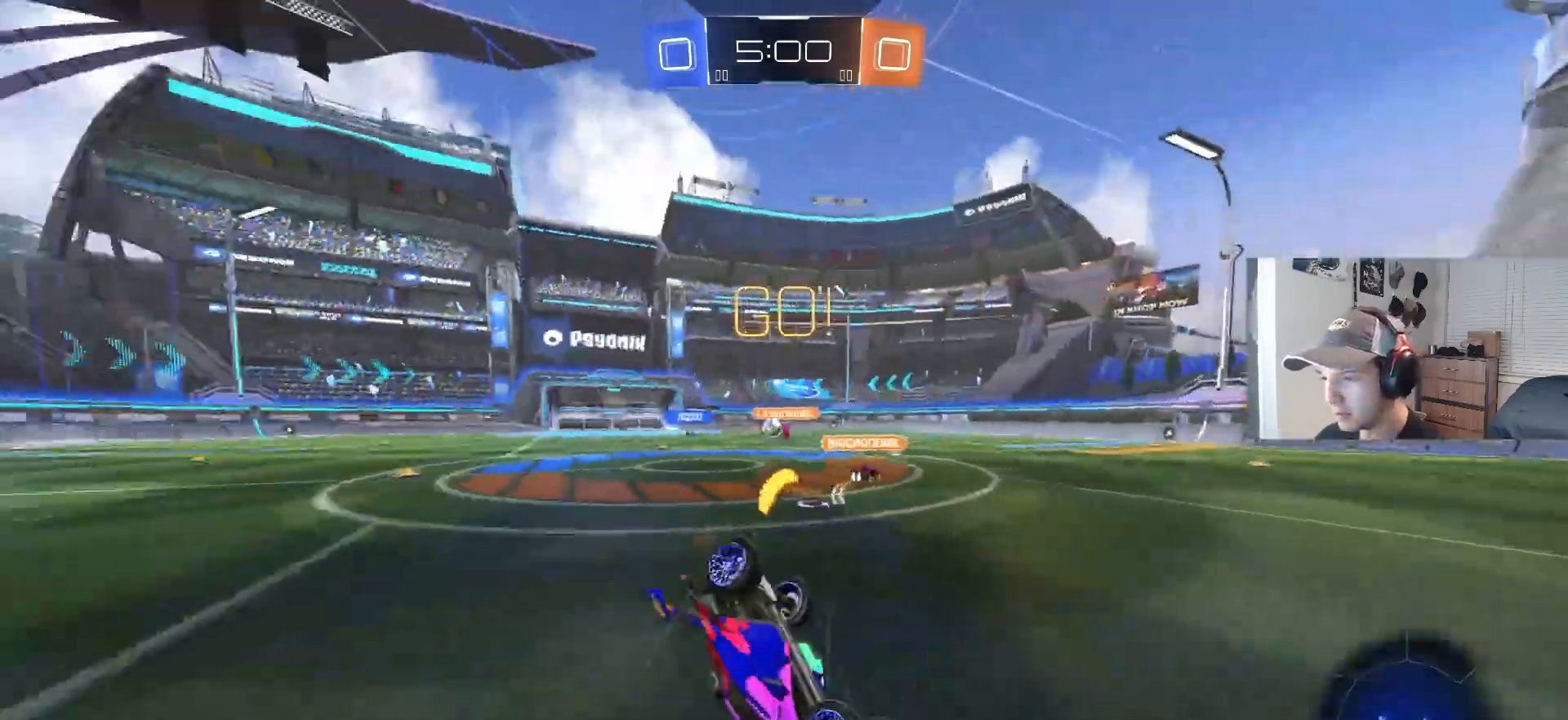
{"buttons": ["R1", "R2"], "left_stick": "center", "right_stick": "center", "events": [[50, "left_stick", "left"], [233, "left_stick", "down-right"], [450, "left_stick", "up-right"], [500, "left_stick", "center"]]}
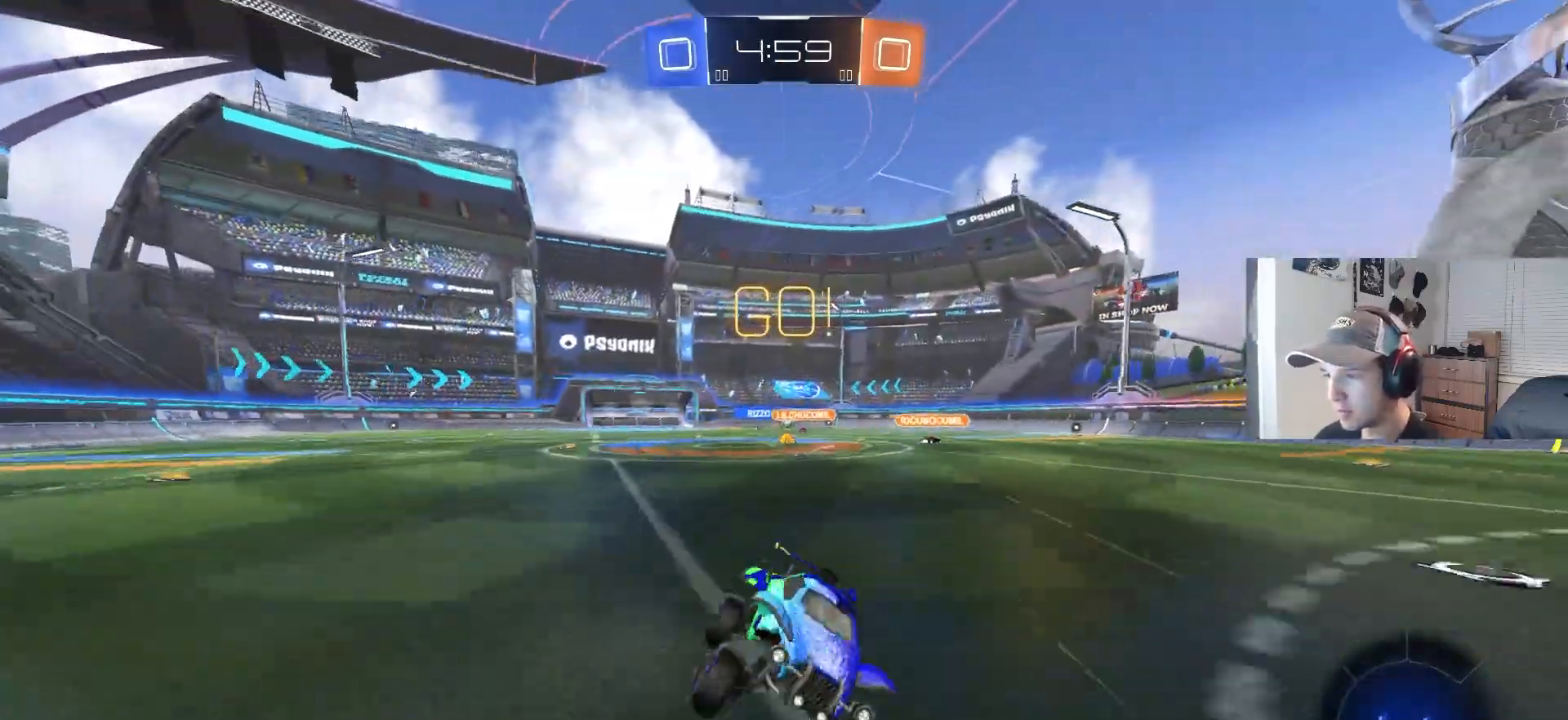
{"buttons": ["R2"], "left_stick": "right", "right_stick": "center", "events": [[33, "R1", "up"], [233, "left_stick", "right"], [300, "TRIANGLE", "down"], [400, "TRIANGLE", "up"]]}
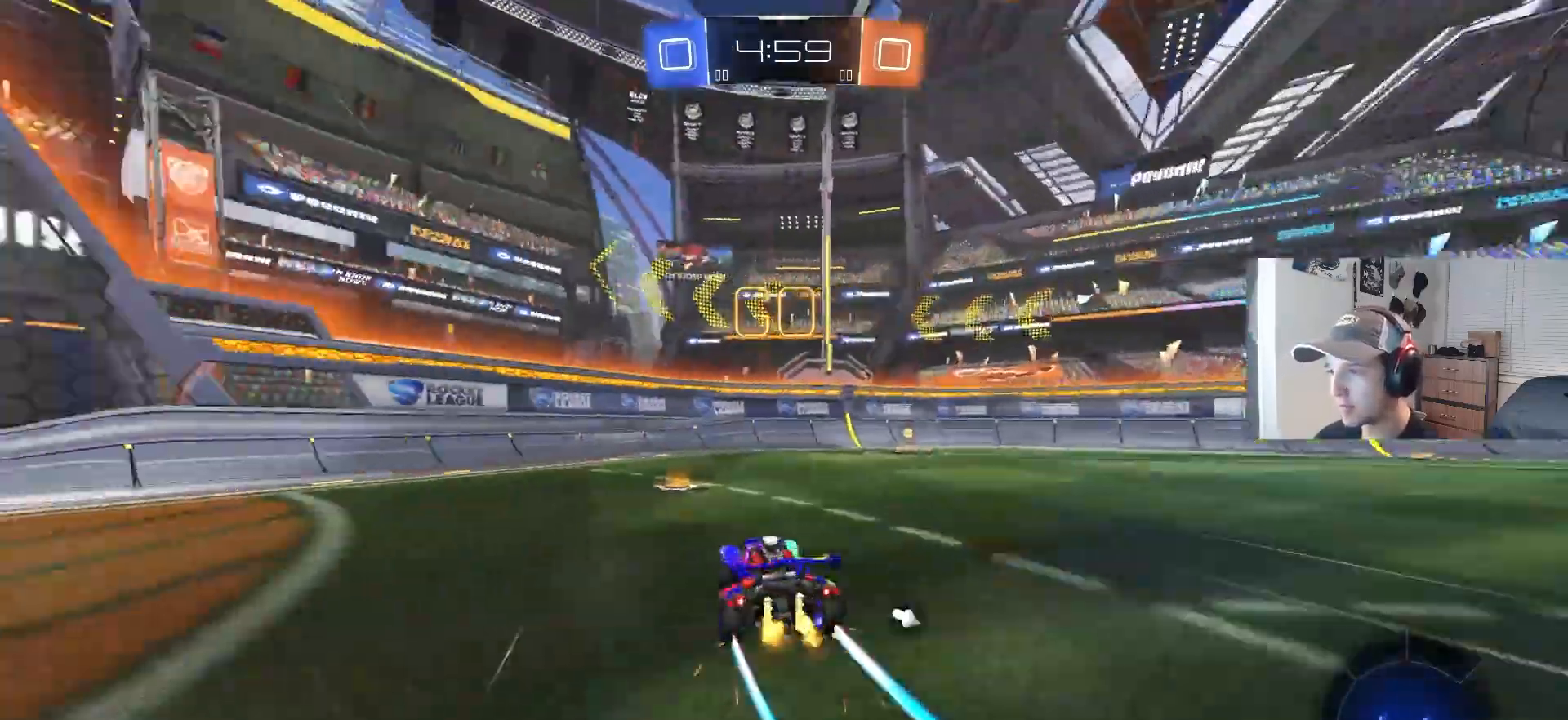
{"buttons": ["CIRCLE", "TRIANGLE", "R2"], "left_stick": "right", "right_stick": "center", "events": [[150, "L1", "down"], [200, "L1", "up"], [283, "CIRCLE", "down"], [300, "left_stick", "left"], [433, "left_stick", "right"], [450, "TRIANGLE", "down"]]}
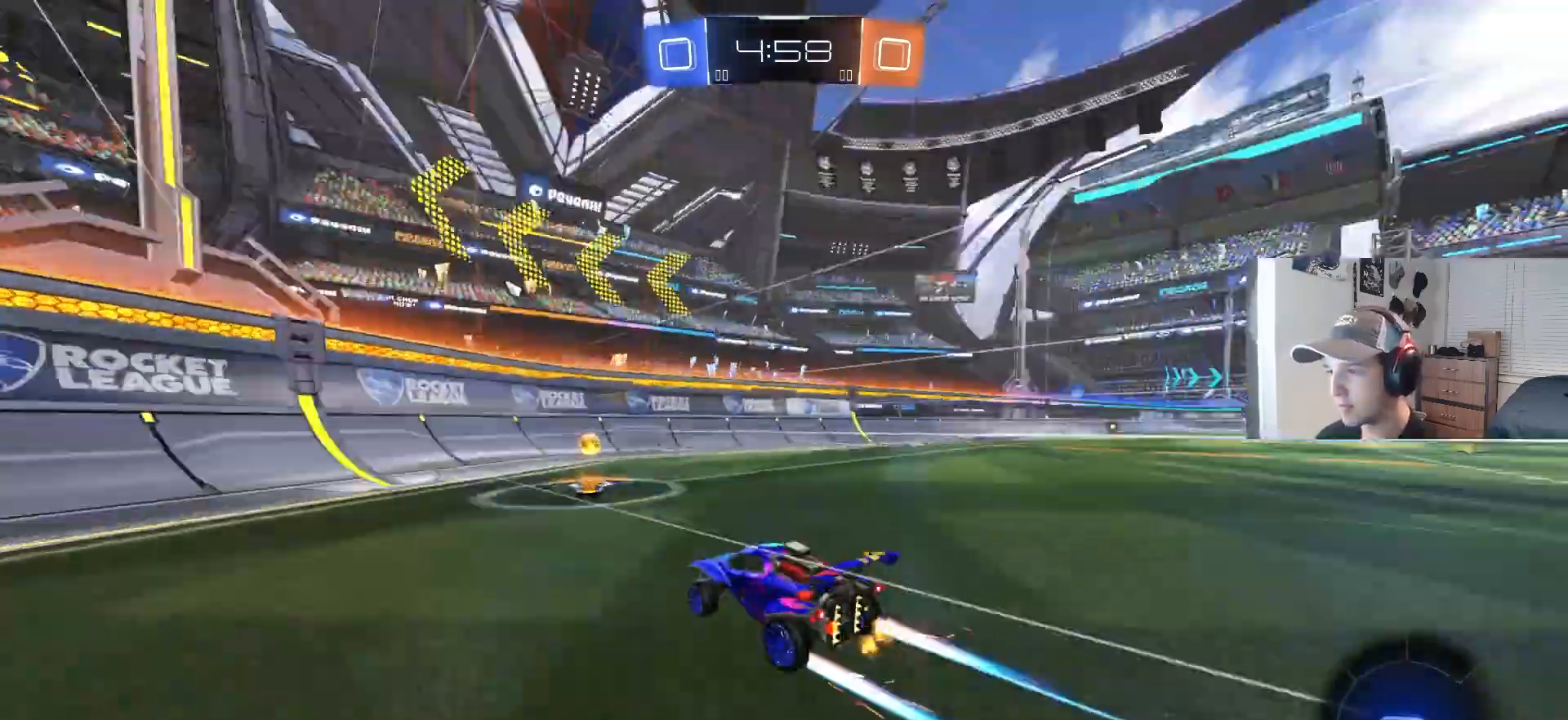
{"buttons": ["CIRCLE", "R2"], "left_stick": "right", "right_stick": "center", "events": [[83, "L1", "down"], [83, "TRIANGLE", "up"], [133, "L1", "up"], [417, "L1", "down"], [483, "L1", "up"]]}
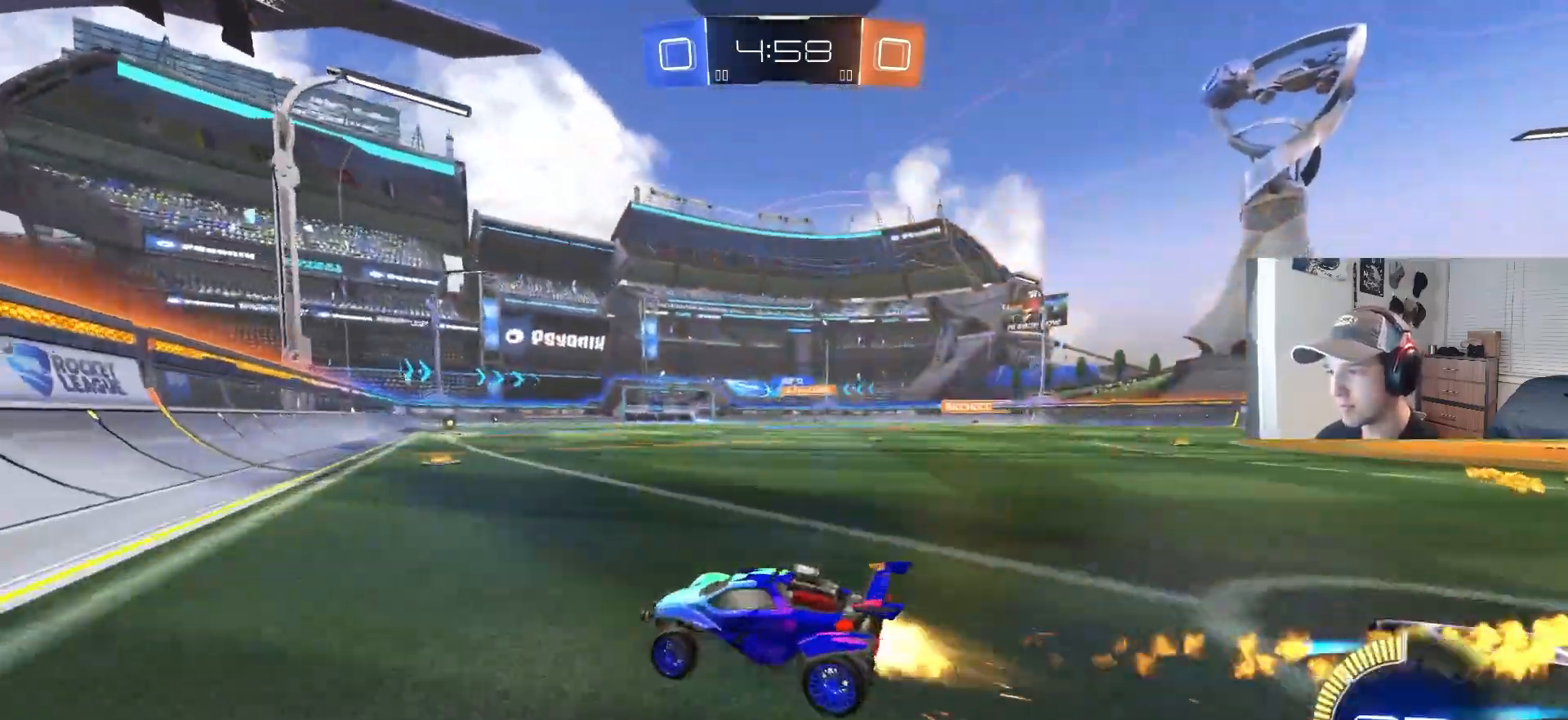
{"buttons": ["R2"], "left_stick": "left", "right_stick": "center", "events": [[200, "left_stick", "center"], [283, "left_stick", "right"], [433, "CIRCLE", "up"], [450, "left_stick", "left"]]}
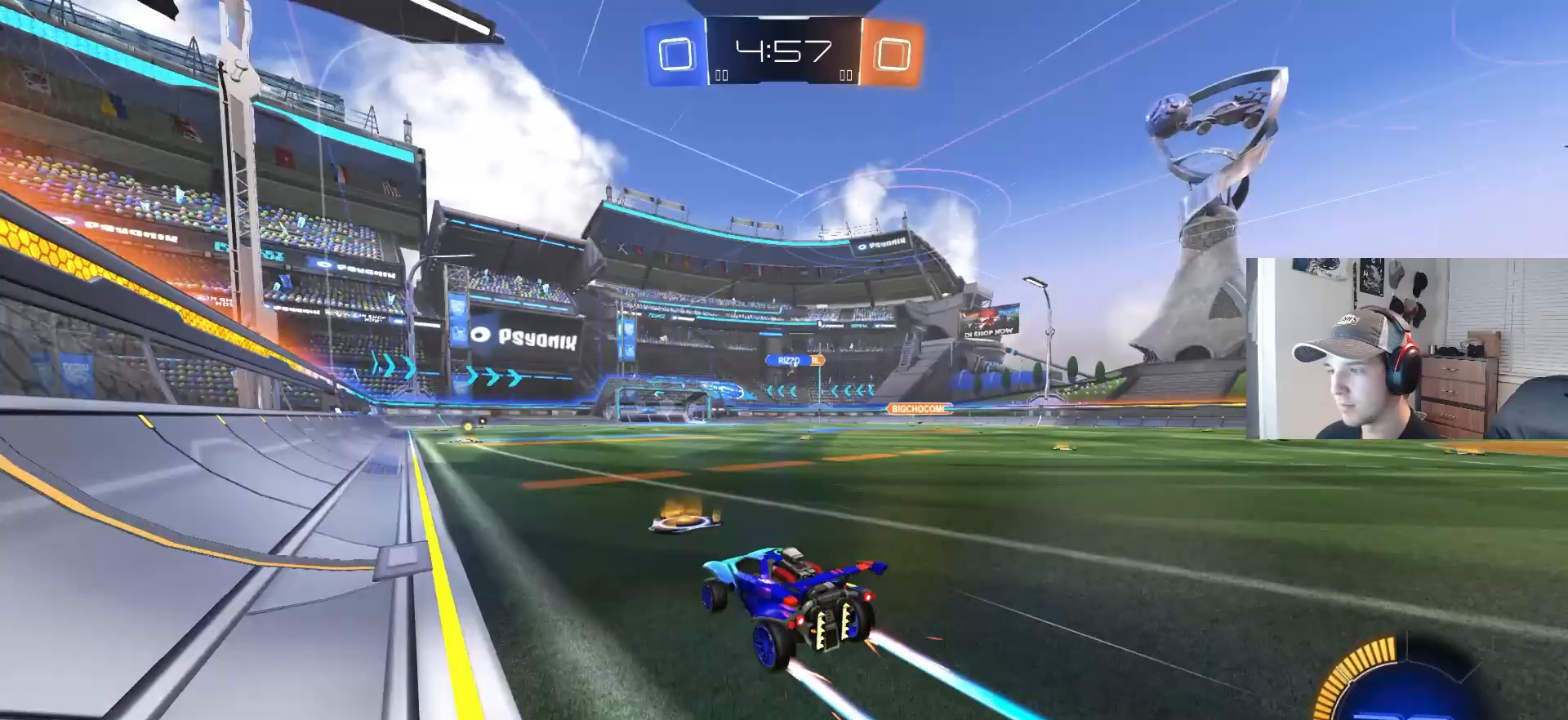
{"buttons": ["CROSS", "R1", "R2"], "left_stick": "up-right", "right_stick": "center", "events": [[67, "left_stick", "right"], [167, "left_stick", "up-right"], [233, "CROSS", "down"], [250, "R1", "down"], [283, "L3", "down"], [333, "CROSS", "up"], [367, "L3", "up"], [400, "CROSS", "down"]]}
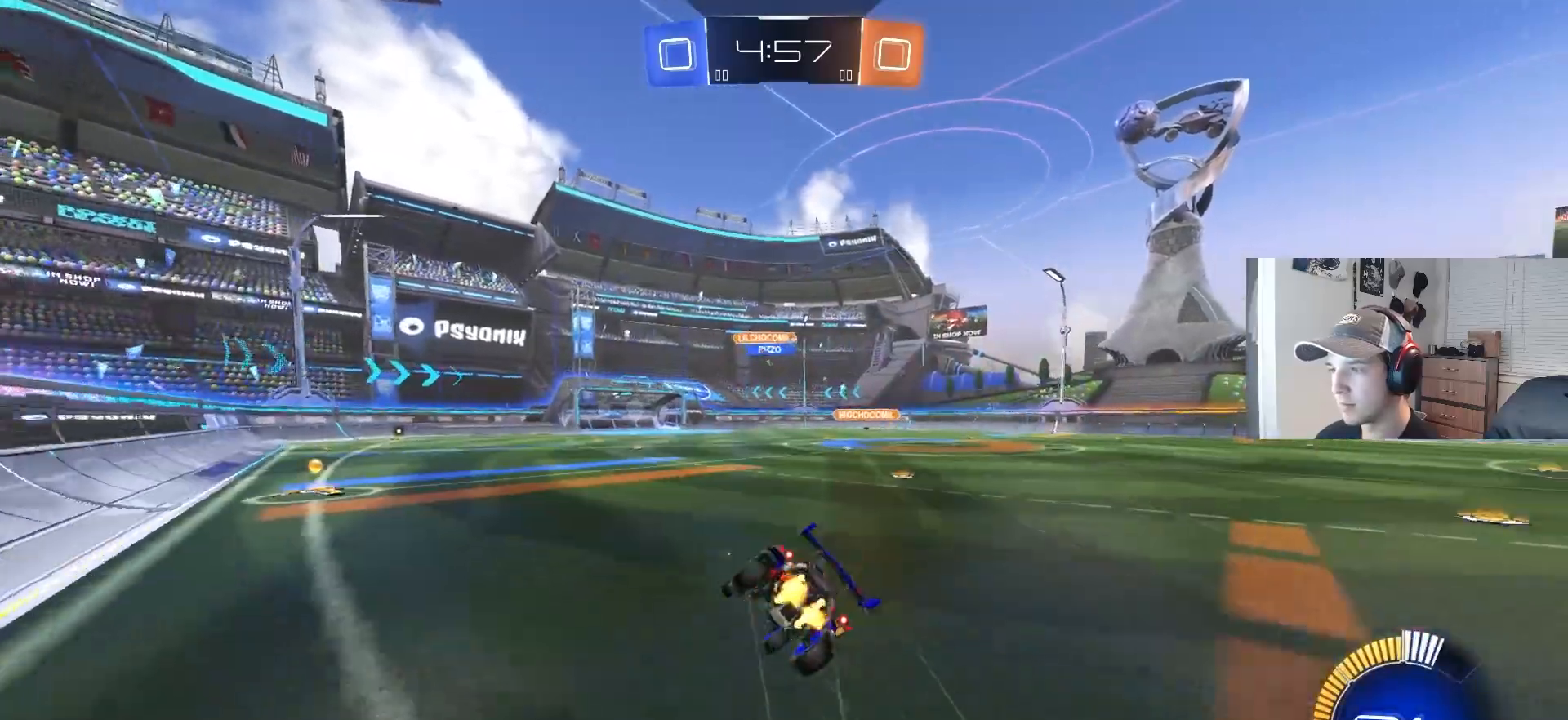
{"buttons": ["R1", "R2"], "left_stick": "down-right", "right_stick": "center", "events": [[17, "L3", "down"], [50, "CROSS", "up"], [50, "left_stick", "down"], [100, "L3", "up"], [167, "R2", "up"], [200, "left_stick", "left"], [317, "left_stick", "down"], [383, "R2", "down"], [433, "left_stick", "down-right"]]}
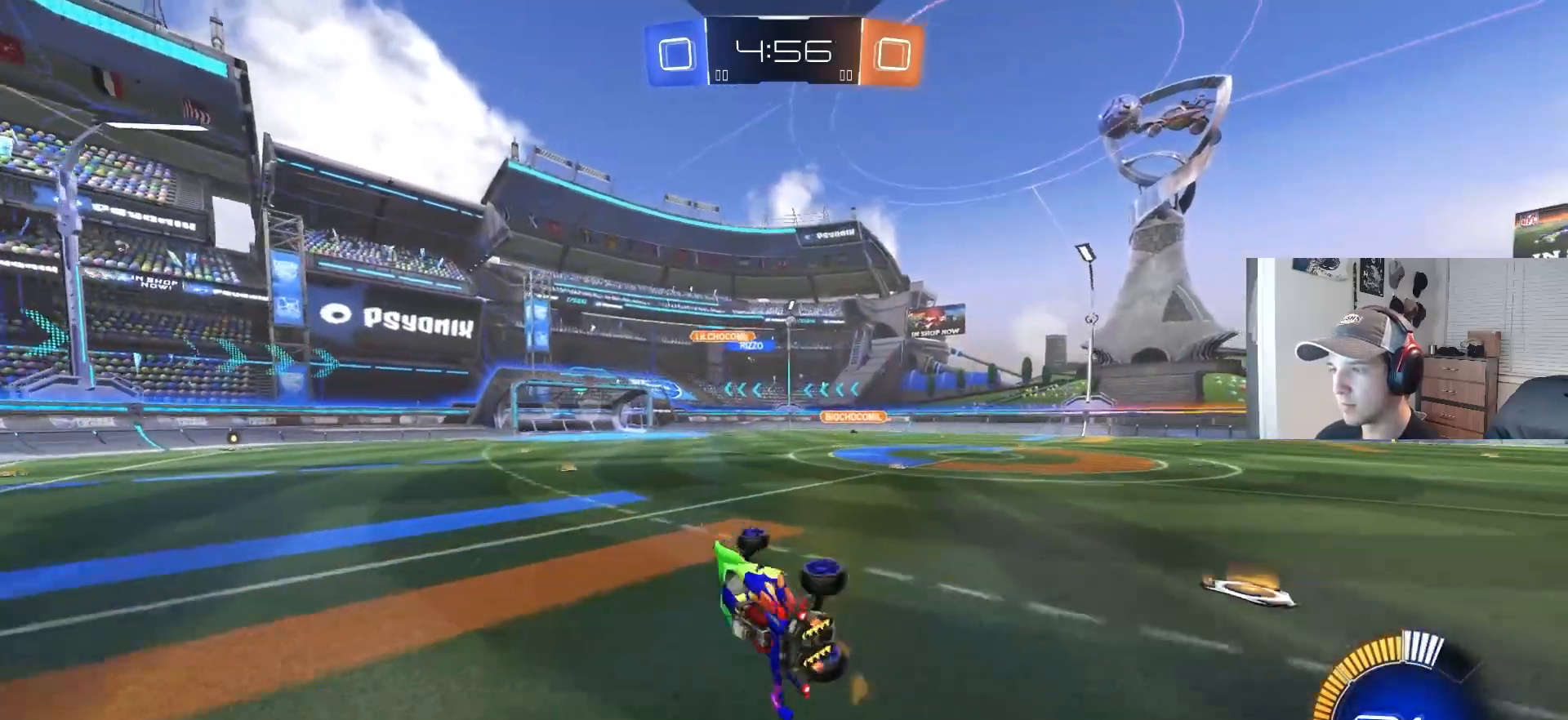
{"buttons": ["R2"], "left_stick": "left", "right_stick": "center", "events": [[133, "R1", "up"], [133, "R2", "up"], [150, "left_stick", "up-right"], [200, "R2", "down"], [200, "left_stick", "center"], [417, "left_stick", "left"]]}
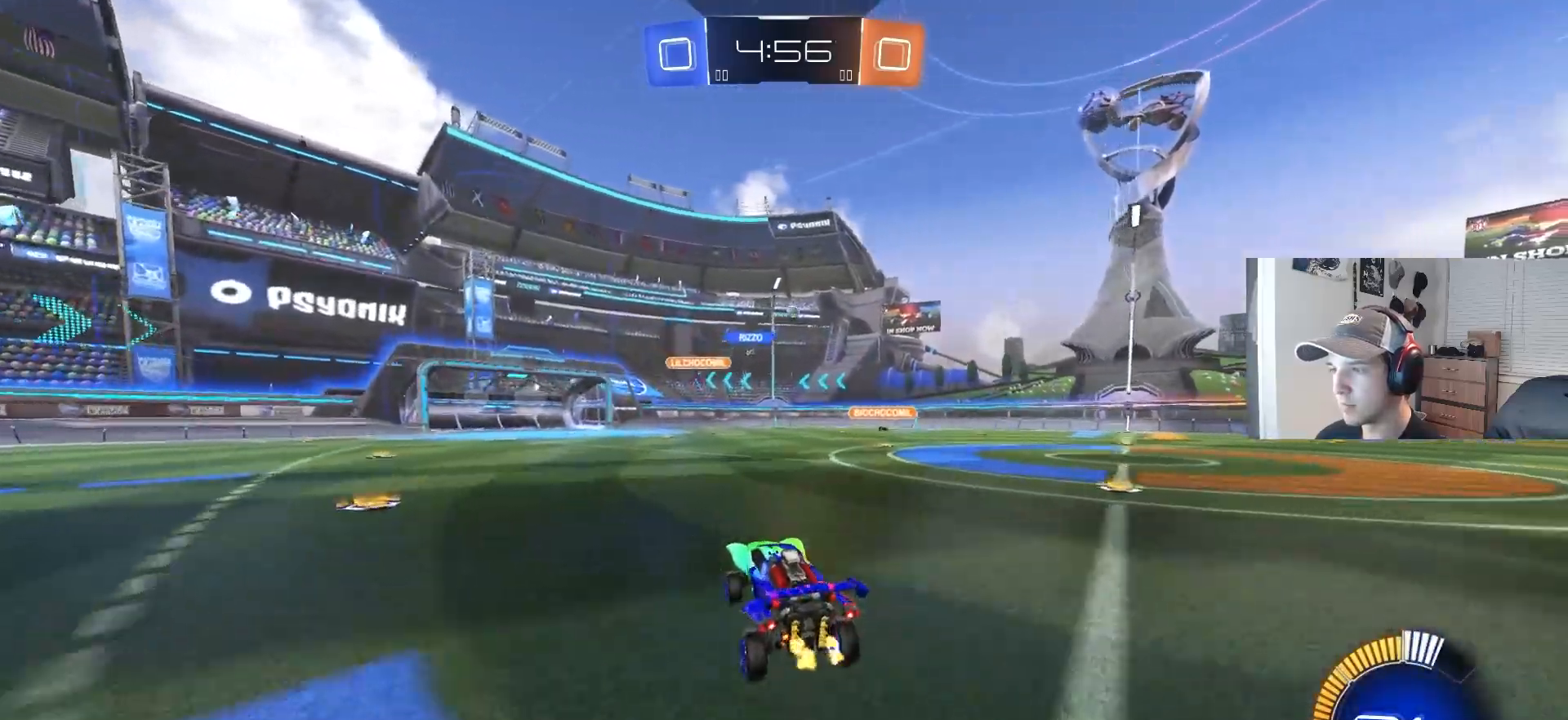
{"buttons": ["R2"], "left_stick": "right", "right_stick": "center", "events": [[100, "left_stick", "center"], [233, "left_stick", "left"], [317, "left_stick", "center"], [367, "left_stick", "right"]]}
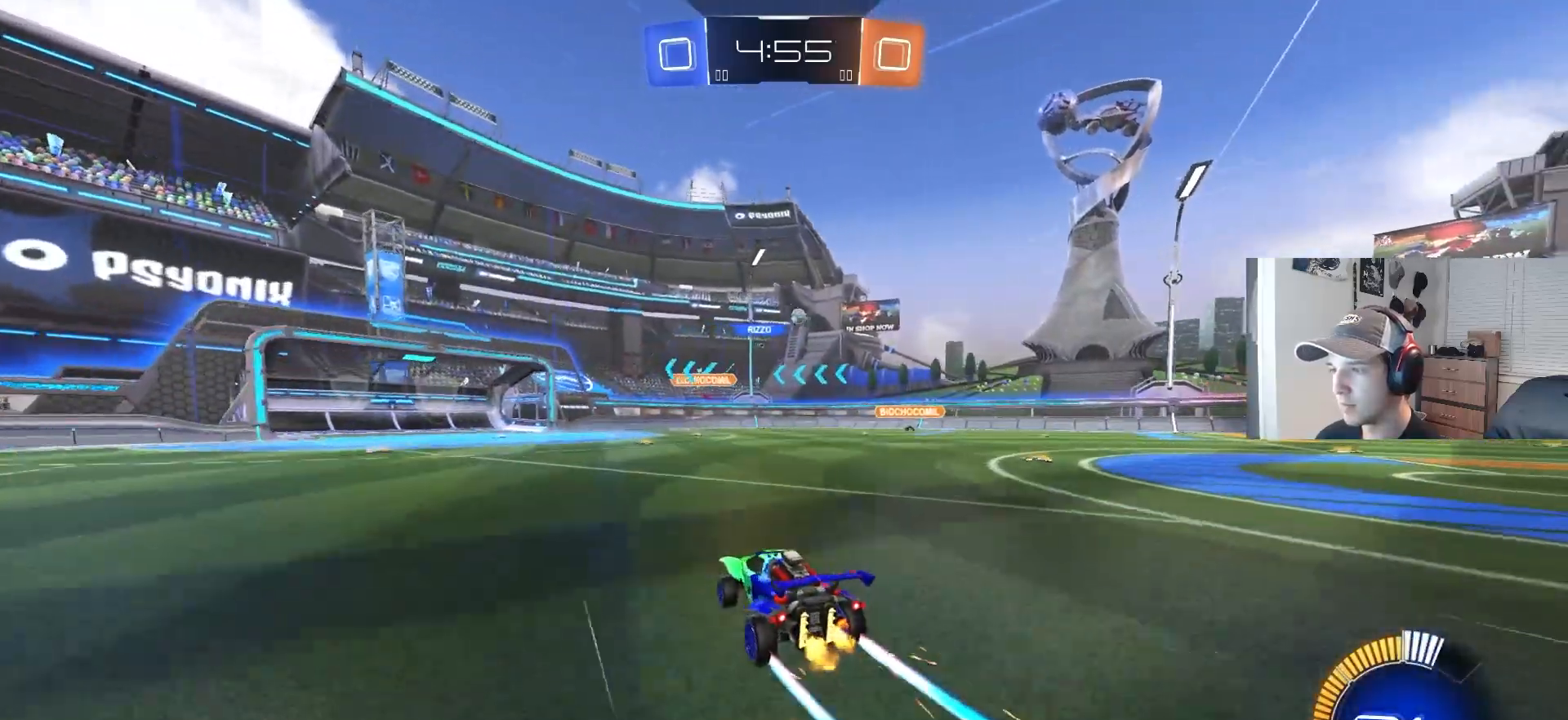
{"buttons": ["R2"], "left_stick": "center", "right_stick": "center", "events": [[33, "left_stick", "center"], [317, "left_stick", "left"], [400, "left_stick", "center"]]}
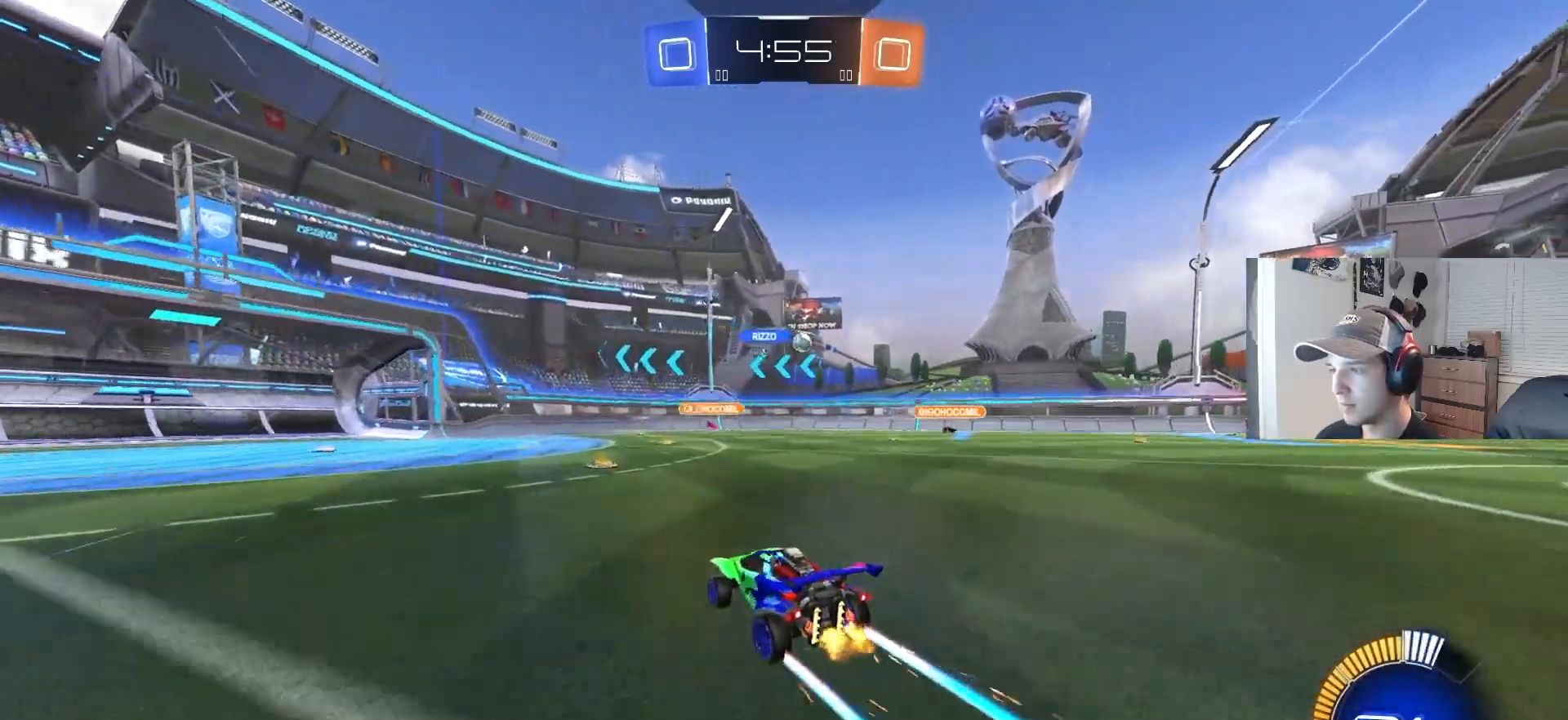
{"buttons": ["R2"], "left_stick": "center", "right_stick": "center", "events": [[83, "left_stick", "left"], [183, "left_stick", "right"], [467, "left_stick", "center"]]}
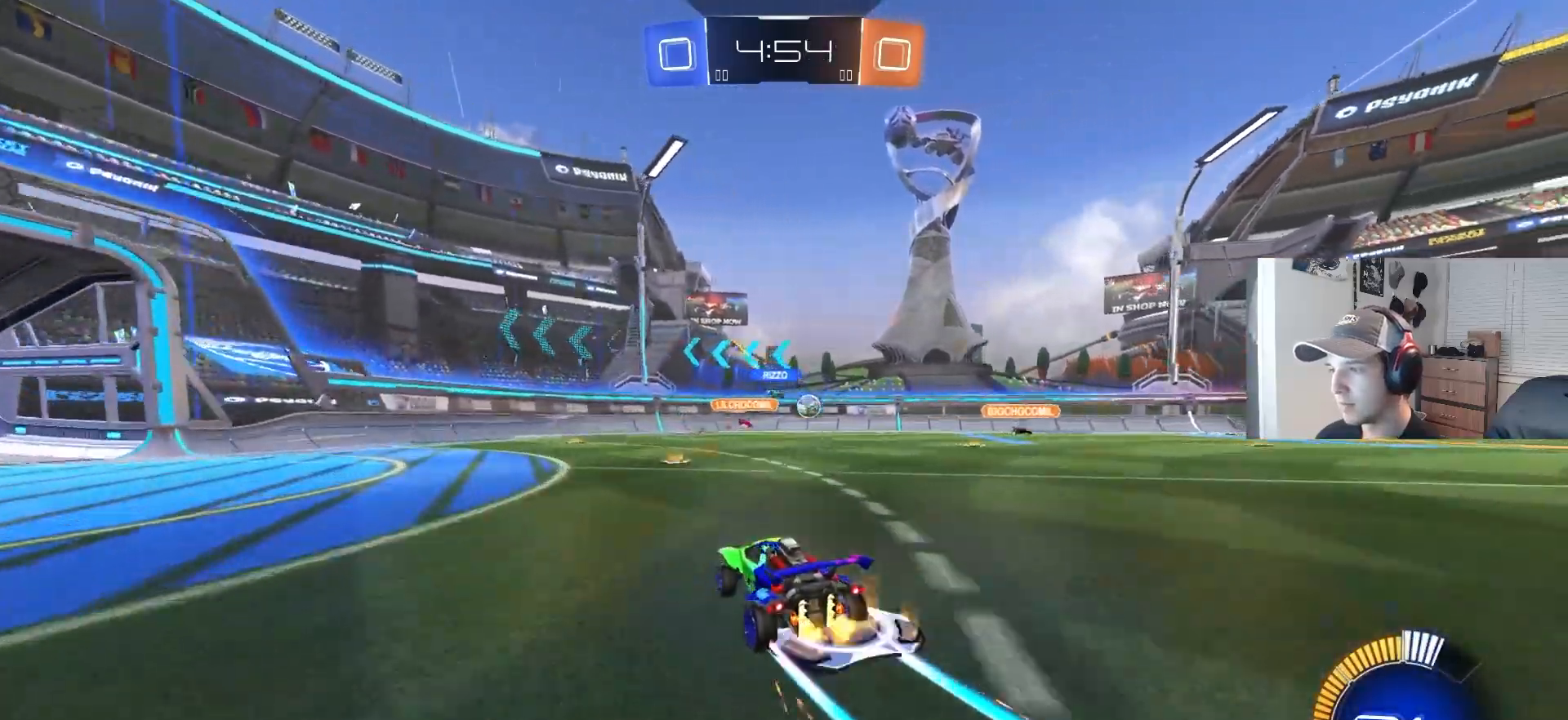
{"buttons": ["CIRCLE", "R2"], "left_stick": "right", "right_stick": "center", "events": [[217, "left_stick", "right"], [283, "L1", "down"], [367, "L1", "up"], [483, "CIRCLE", "down"]]}
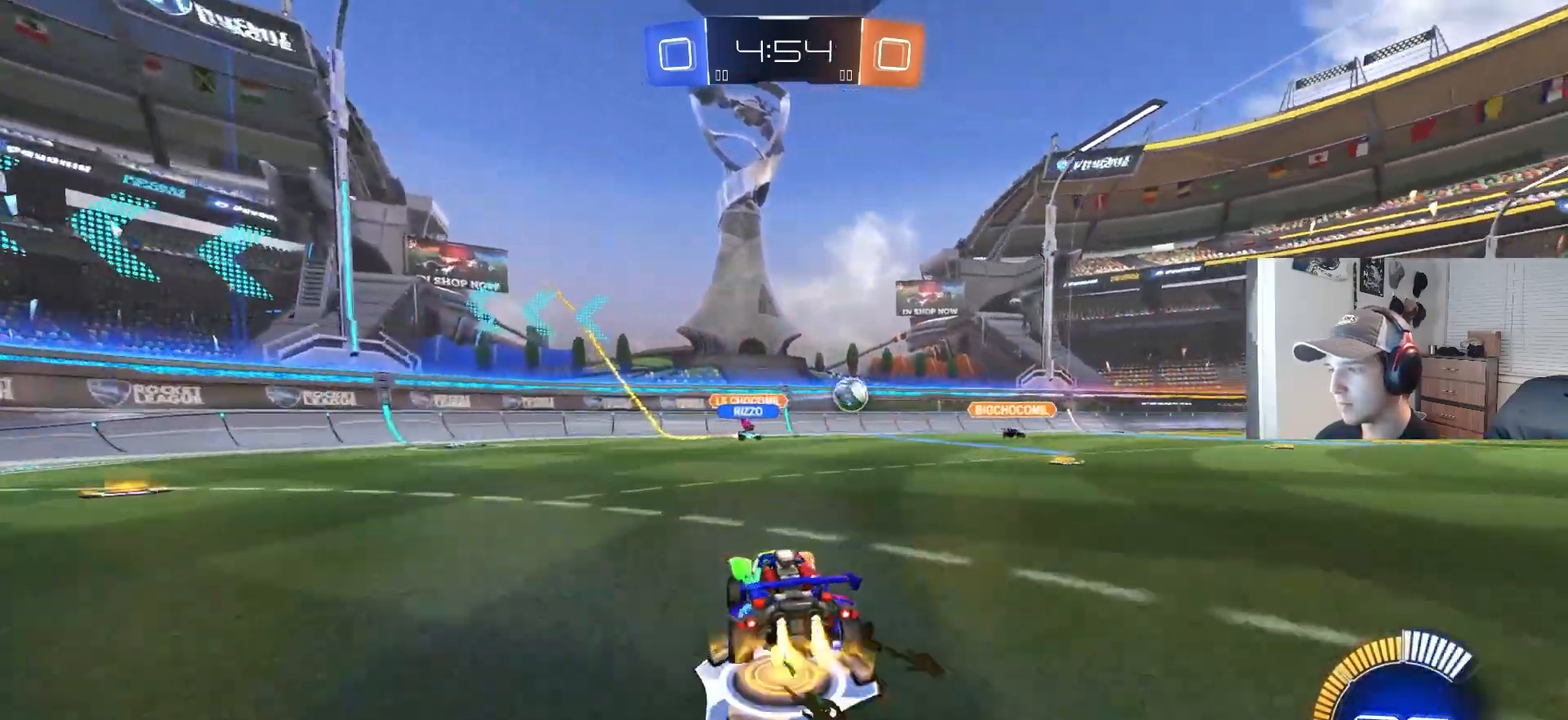
{"buttons": ["L2"], "left_stick": "down-right", "right_stick": "center", "events": [[267, "CIRCLE", "up"], [300, "R2", "up"], [300, "left_stick", "center"], [333, "L2", "down"], [433, "left_stick", "down-right"]]}
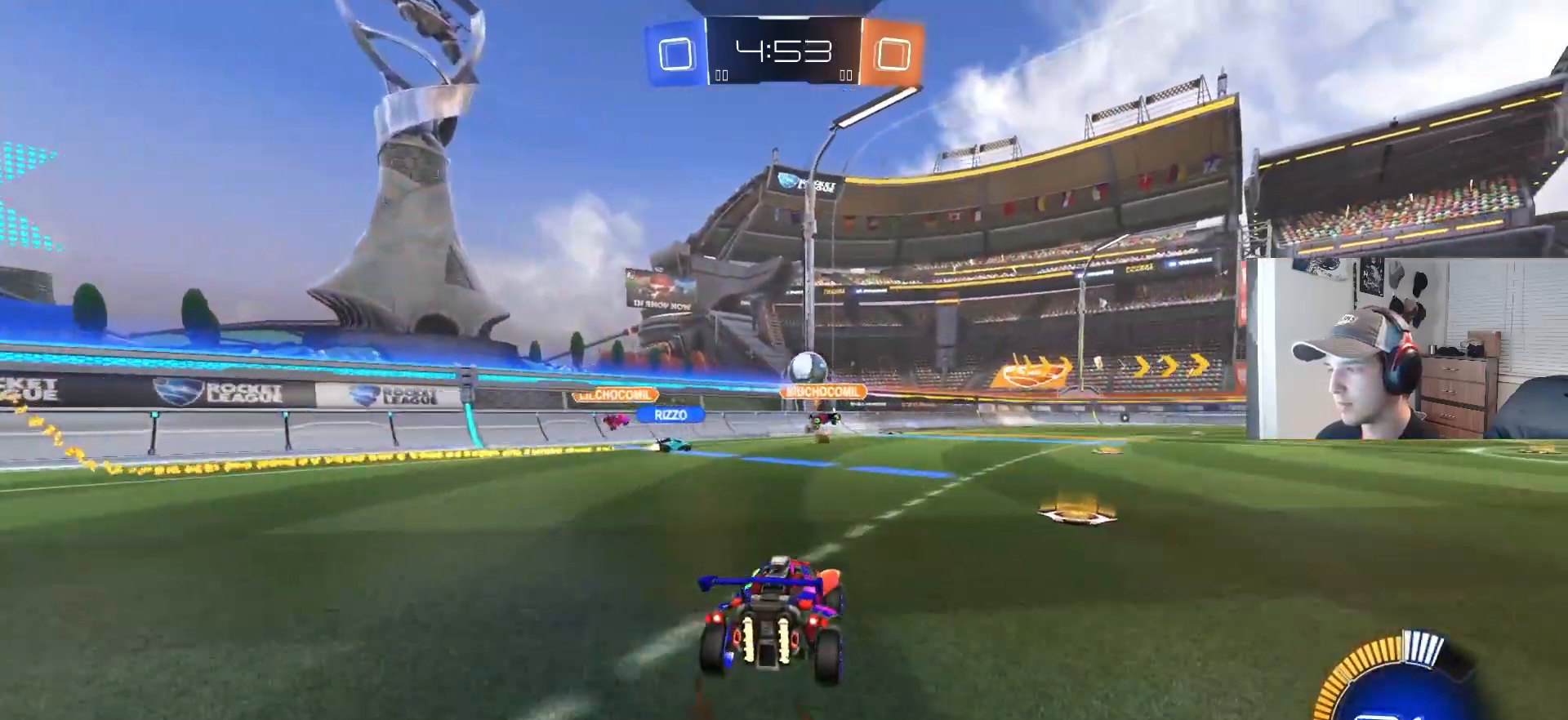
{"buttons": ["R2"], "left_stick": "right", "right_stick": "center", "events": [[33, "left_stick", "center"], [167, "left_stick", "left"], [217, "L2", "up"], [267, "R2", "down"], [317, "left_stick", "center"], [433, "left_stick", "right"]]}
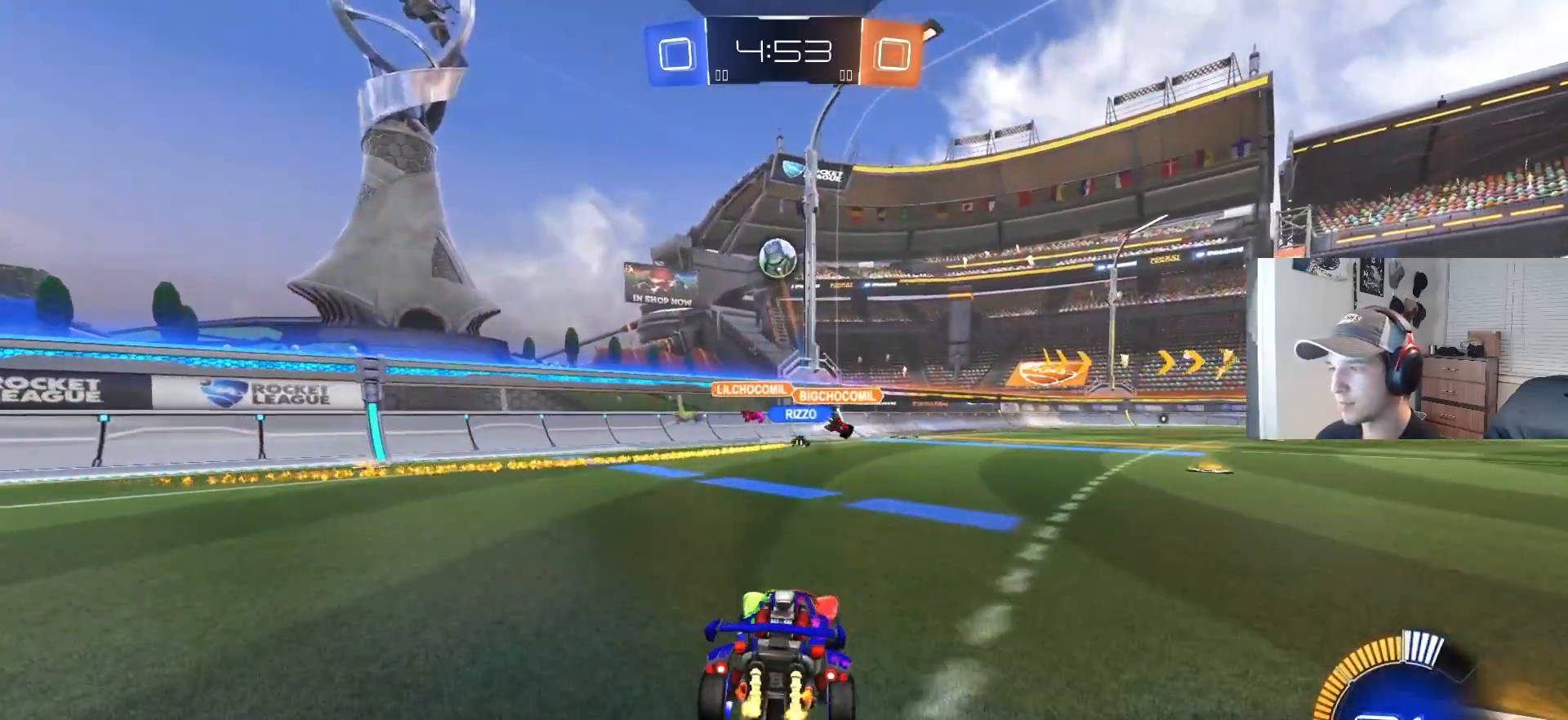
{"buttons": ["CROSS", "CIRCLE", "R1", "R2"], "left_stick": "left", "right_stick": "center", "events": [[83, "CIRCLE", "down"], [100, "CROSS", "down"], [133, "left_stick", "down"], [183, "left_stick", "down-left"], [317, "CROSS", "up"], [367, "left_stick", "center"], [383, "CROSS", "down"], [433, "left_stick", "left"], [467, "R1", "down"]]}
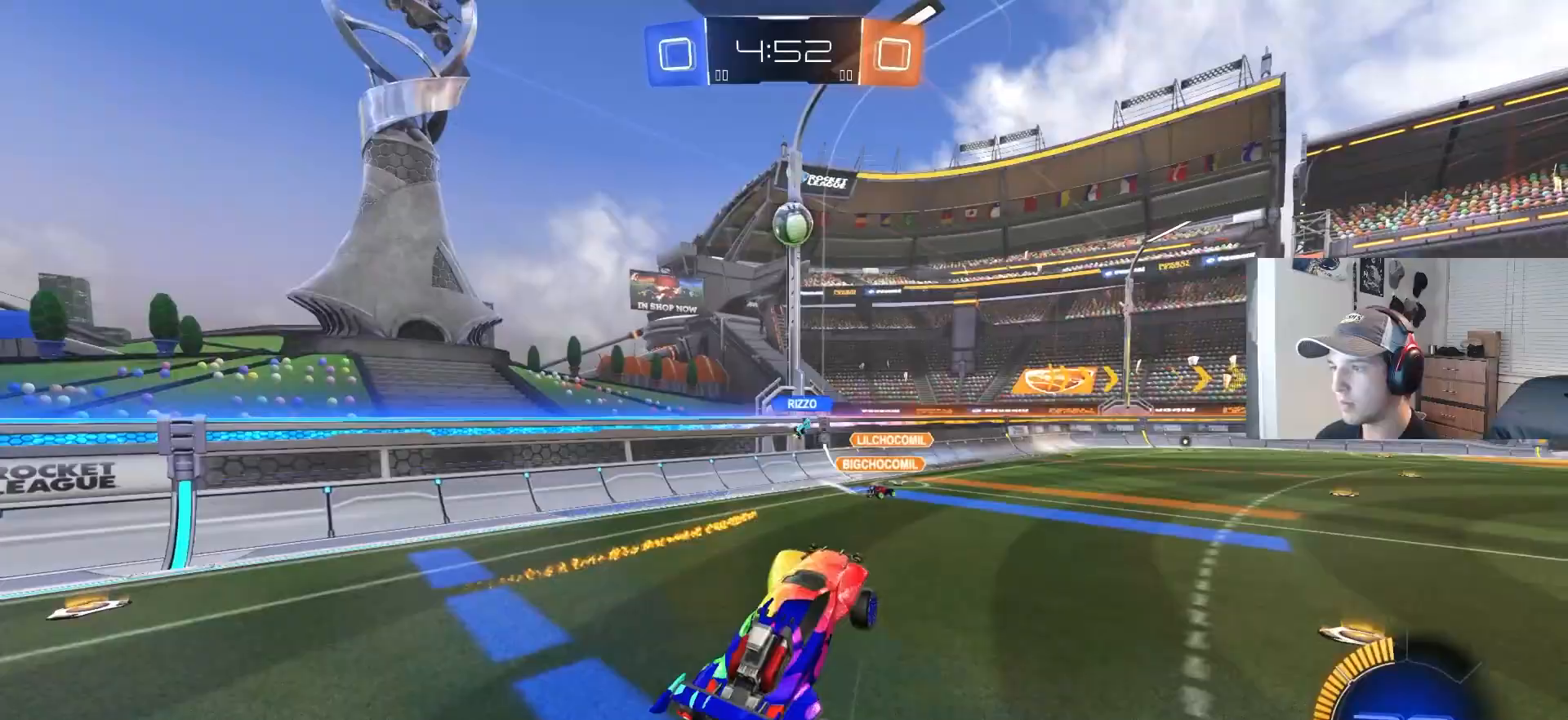
{"buttons": ["CIRCLE", "R1", "R2"], "left_stick": "down", "right_stick": "center", "events": [[33, "CROSS", "up"], [33, "left_stick", "down"], [83, "left_stick", "right"], [317, "left_stick", "down"]]}
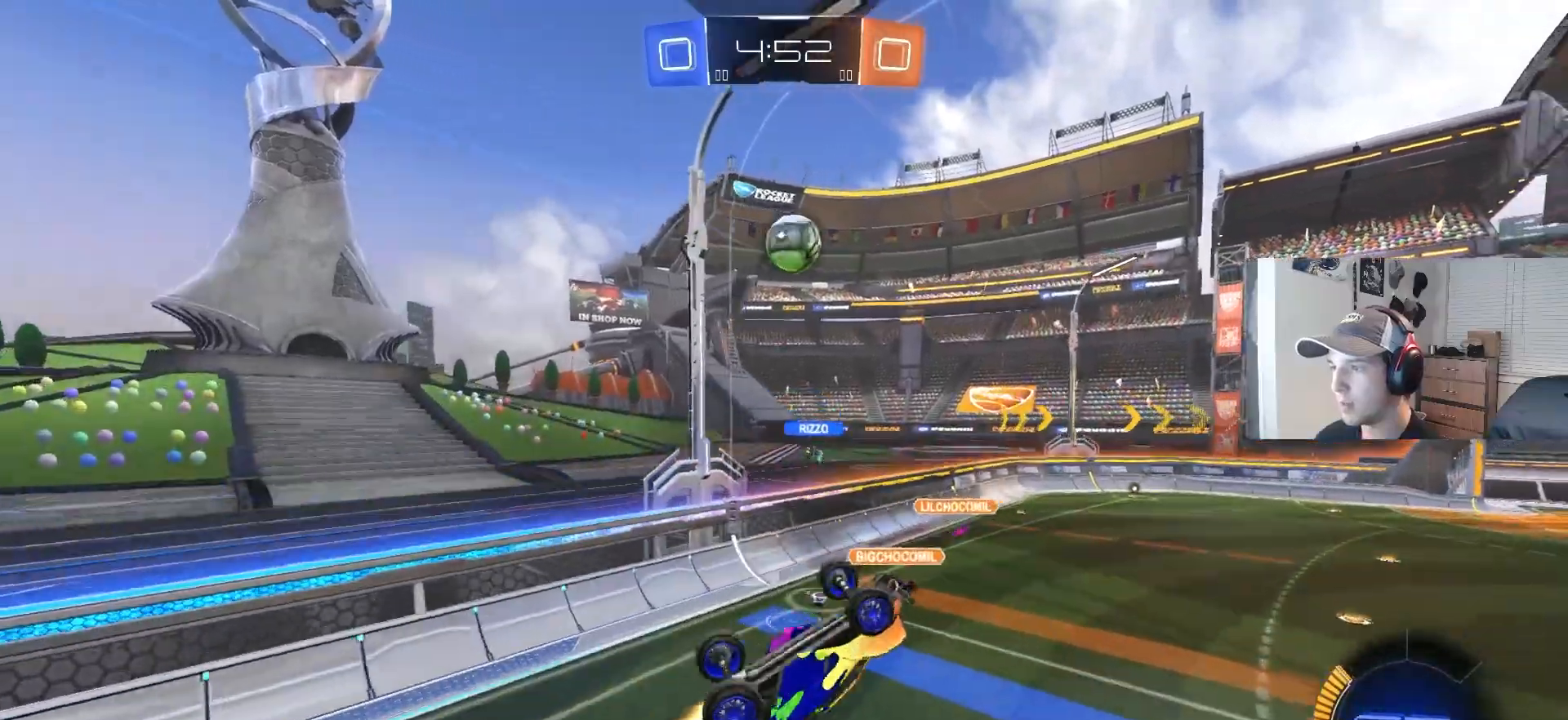
{"buttons": ["CIRCLE", "R1"], "left_stick": "center", "right_stick": "center", "events": [[117, "left_stick", "down-left"], [183, "CIRCLE", "up"], [183, "R2", "up"], [300, "CIRCLE", "down"], [417, "left_stick", "center"]]}
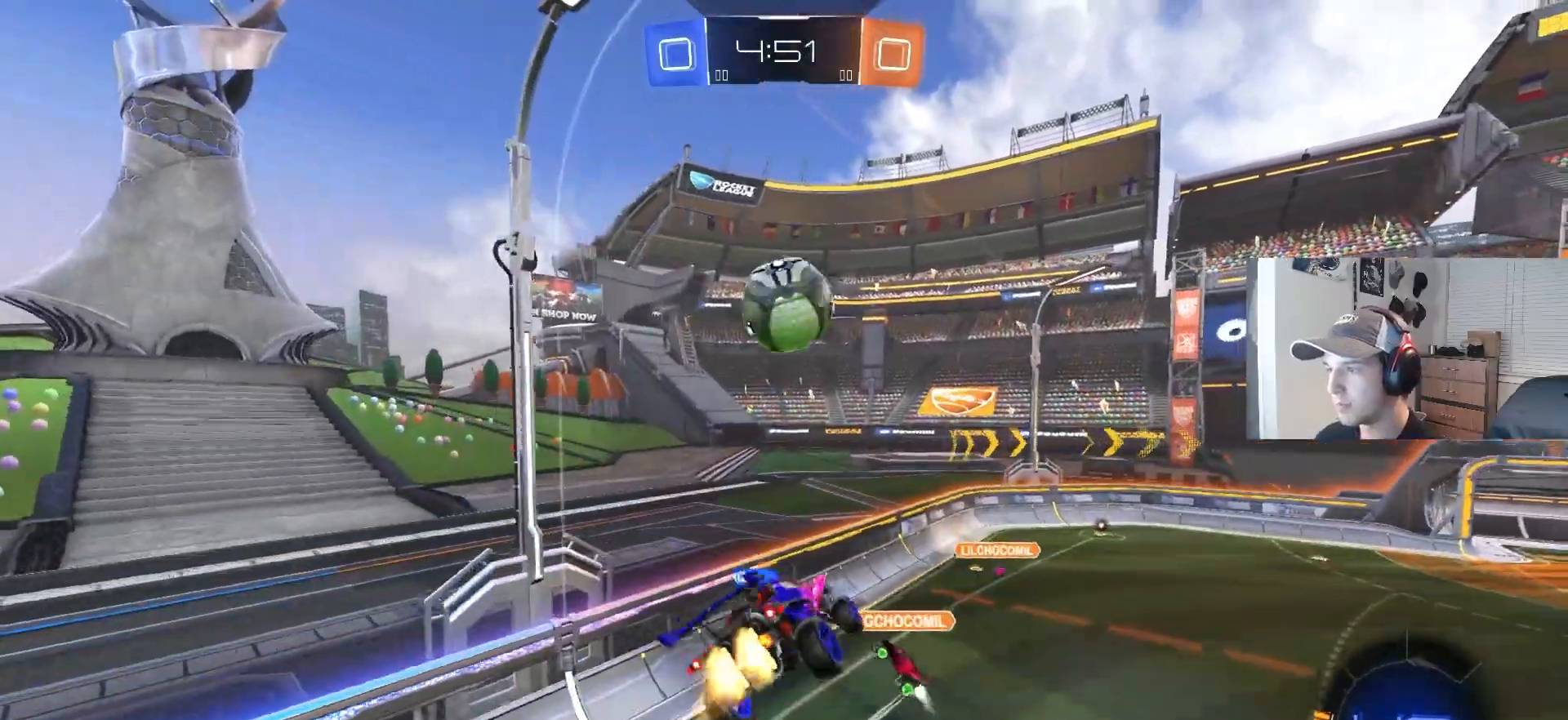
{"buttons": [], "left_stick": "left", "right_stick": "center", "events": [[67, "left_stick", "up"], [250, "left_stick", "left"], [317, "CIRCLE", "up"], [333, "R1", "up"]]}
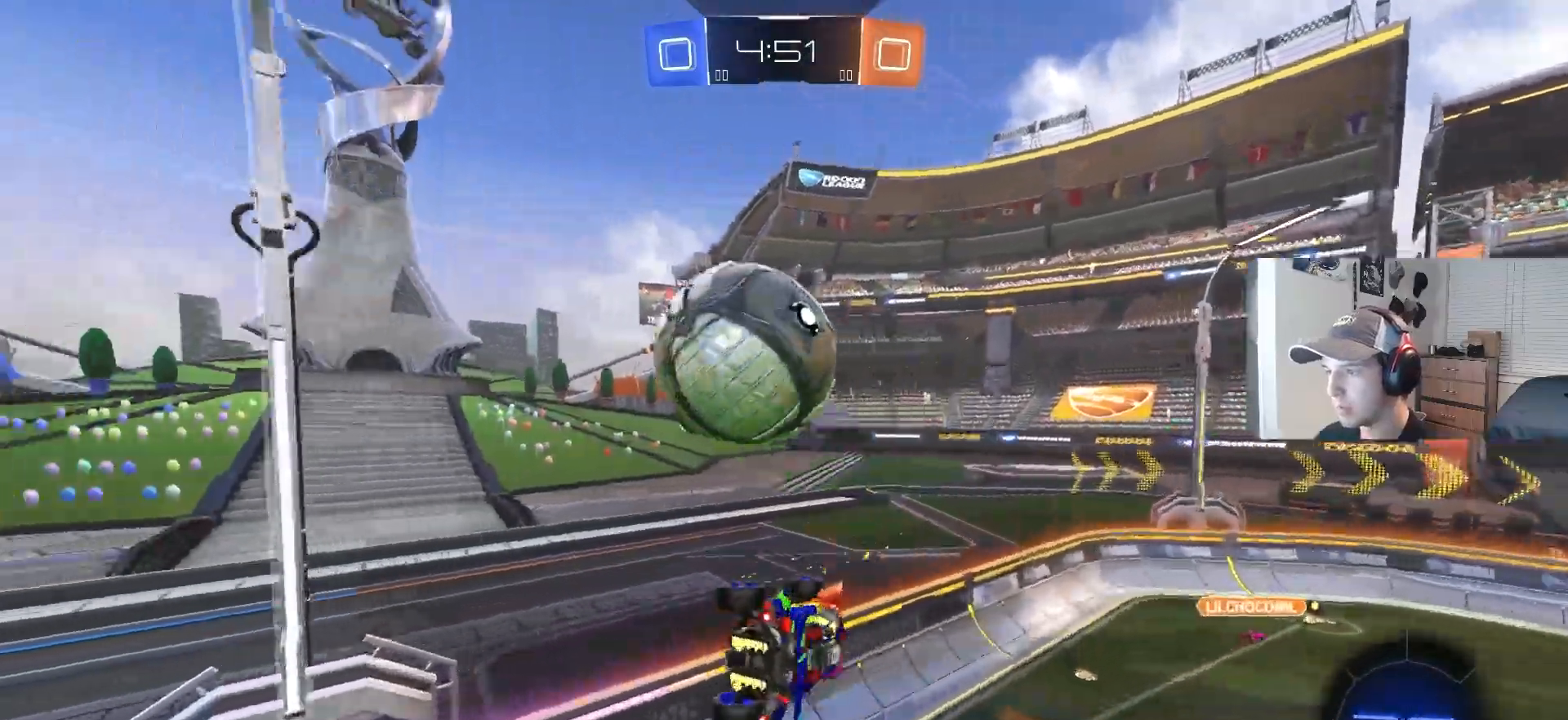
{"buttons": ["R1"], "left_stick": "center", "right_stick": "center", "events": [[83, "left_stick", "up"], [317, "R1", "down"], [400, "left_stick", "left"], [500, "left_stick", "center"]]}
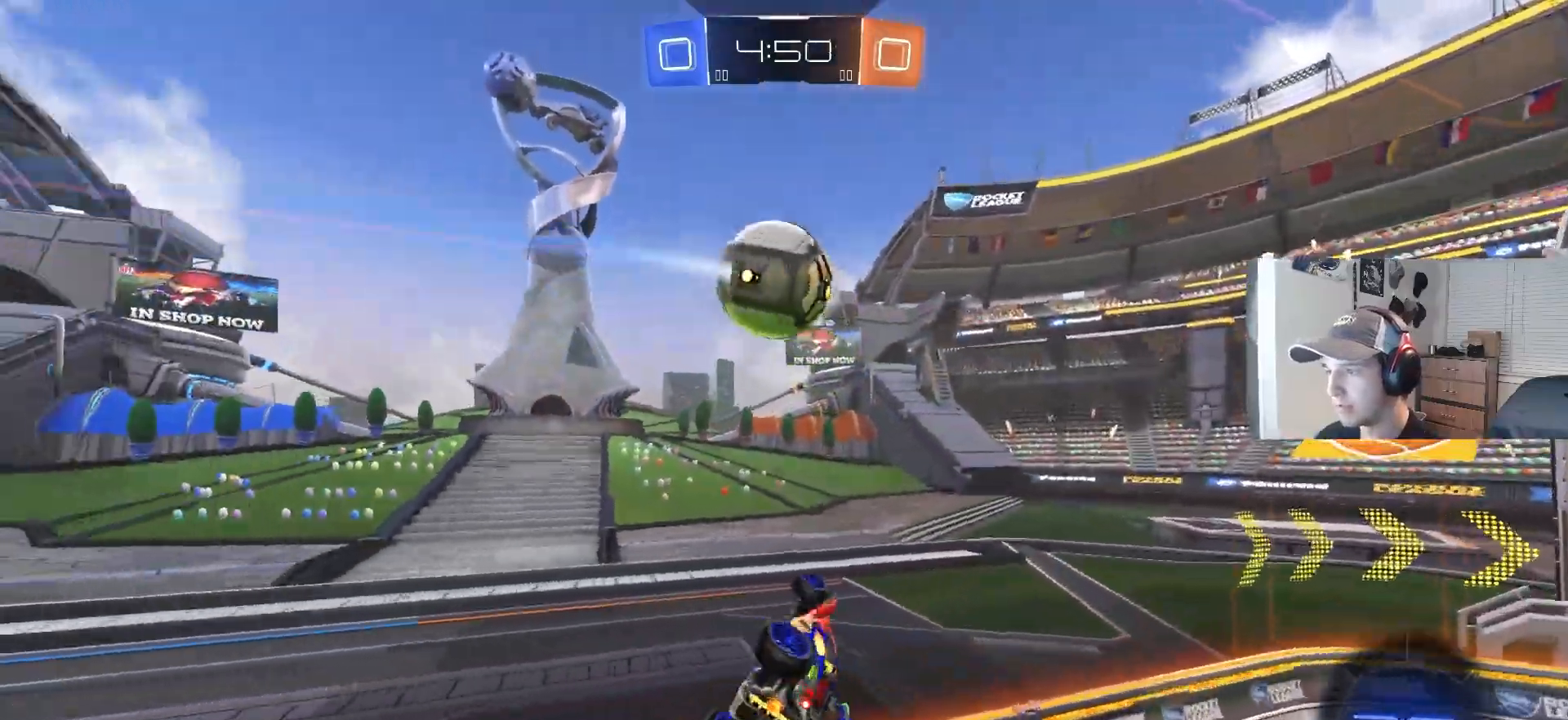
{"buttons": ["CIRCLE", "R1", "R2"], "left_stick": "up-right", "right_stick": "center", "events": [[50, "R2", "down"], [50, "left_stick", "left"], [67, "CIRCLE", "down"], [67, "TRIANGLE", "down"], [167, "TRIANGLE", "up"], [217, "left_stick", "down-right"], [400, "left_stick", "up-right"]]}
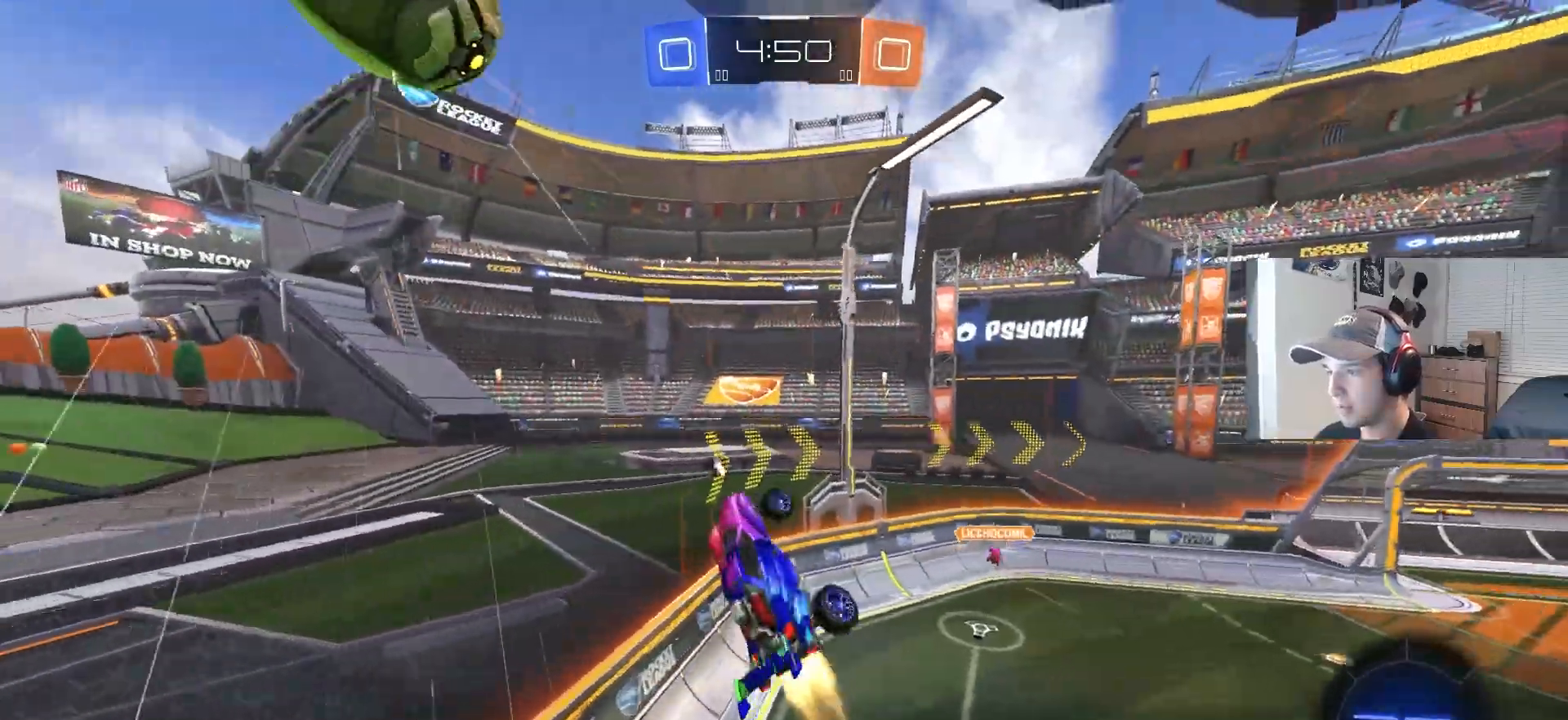
{"buttons": ["R2"], "left_stick": "center", "right_stick": "center", "events": [[50, "TRIANGLE", "down"], [117, "left_stick", "right"], [183, "TRIANGLE", "up"], [200, "CIRCLE", "up"], [217, "R1", "up"], [317, "left_stick", "center"]]}
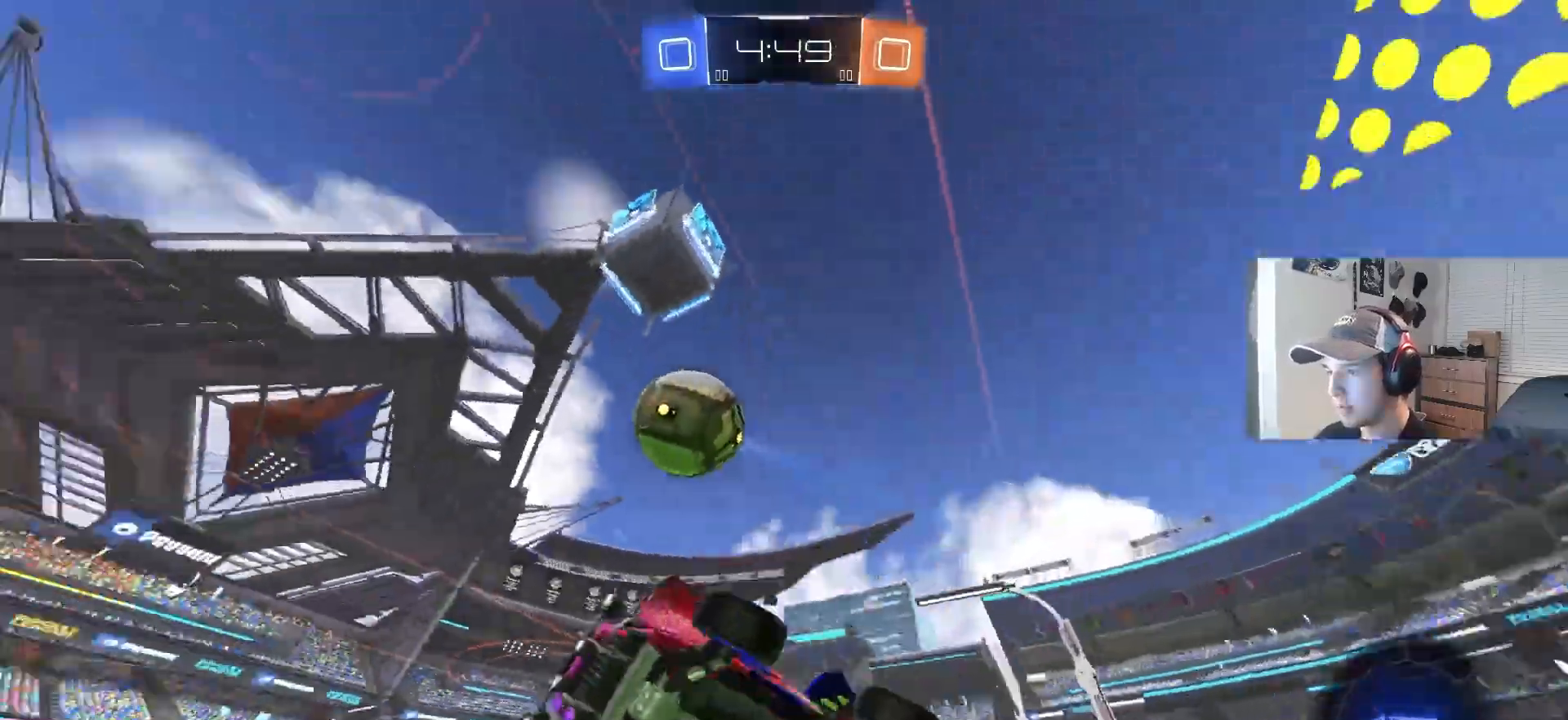
{"buttons": ["L2", "R2"], "left_stick": "down-left", "right_stick": "center", "events": [[350, "L2", "down"], [350, "left_stick", "left"], [483, "left_stick", "down-left"]]}